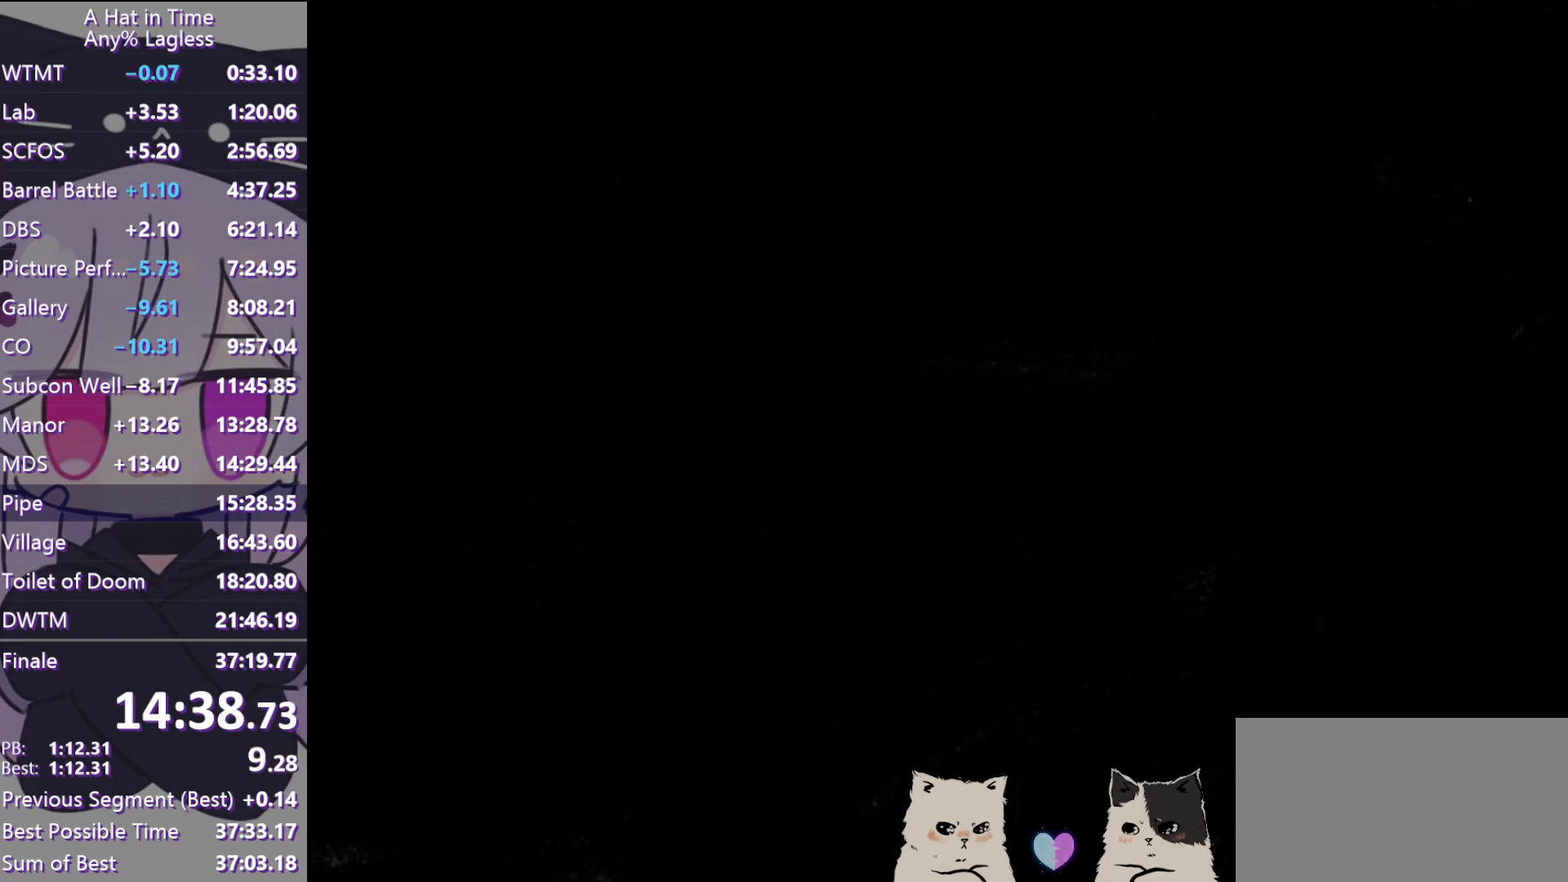
Gameplay with keyboard and mouse; each line is a JSON object with the keys and mouse buttons held at the frame after it. "events" lists presses ("down") and releases ("up") of "a", "alt", "c", "caps_lock", "ctrl", "d", "e", "f", "g", "q", "r", "s", "shift", "space", "t", "tab", "v", "w", "x", "z", "mouse_left", "mouse_wheel" and "mouse_right" between this image and that frame as [ms after this image, input, new state], when the widget could be followed in between. "mouse_left", "mouse_wheel", "mouse_right" = the "left", "wheel", "right" buttons of the "mouse" list. No other keys are recorded. "wheel" means that the mouse wheel is clicked or scrolled. Not read: mouse_move.
{"keys": [], "mouse": [], "events": [[500, "mouse_left", "up"]]}
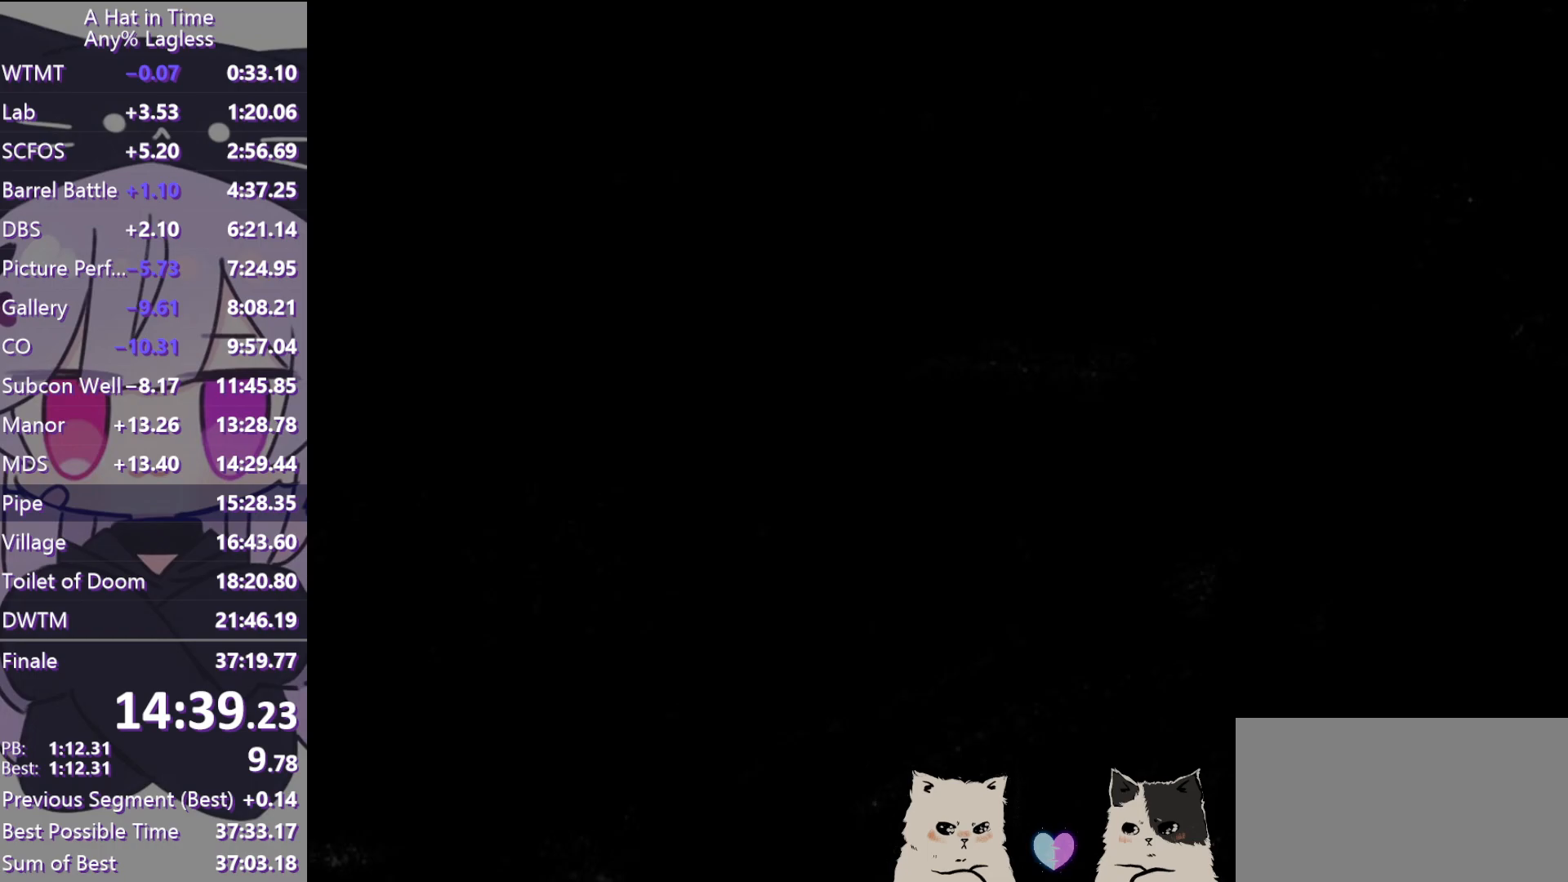
{"keys": [], "mouse": [], "events": [[50, "mouse_left", "down"], [100, "mouse_left", "up"]]}
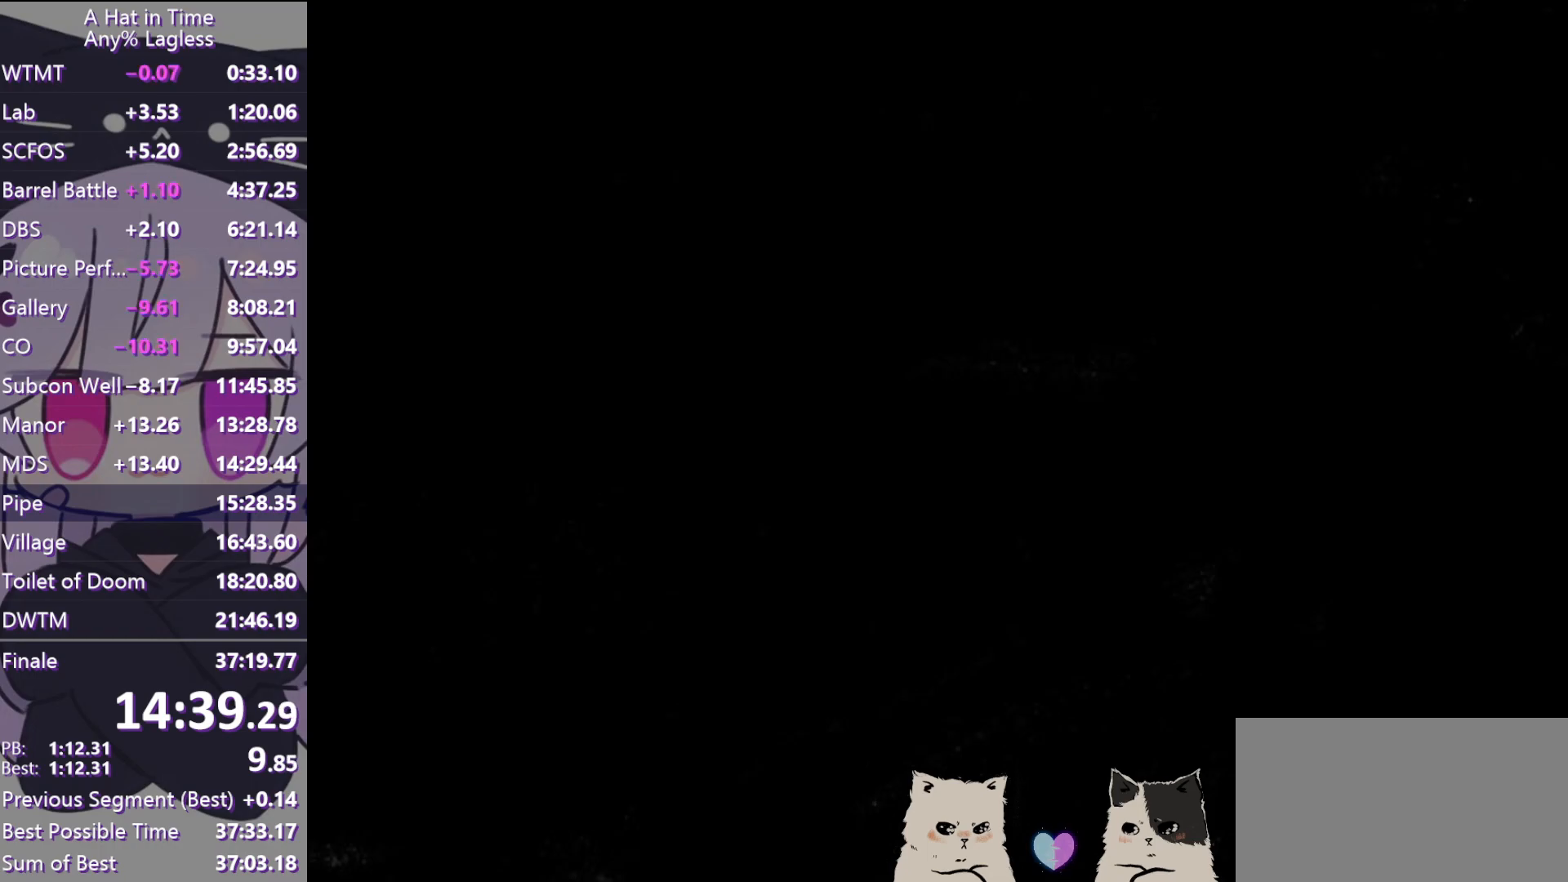
{"keys": [], "mouse": [], "events": []}
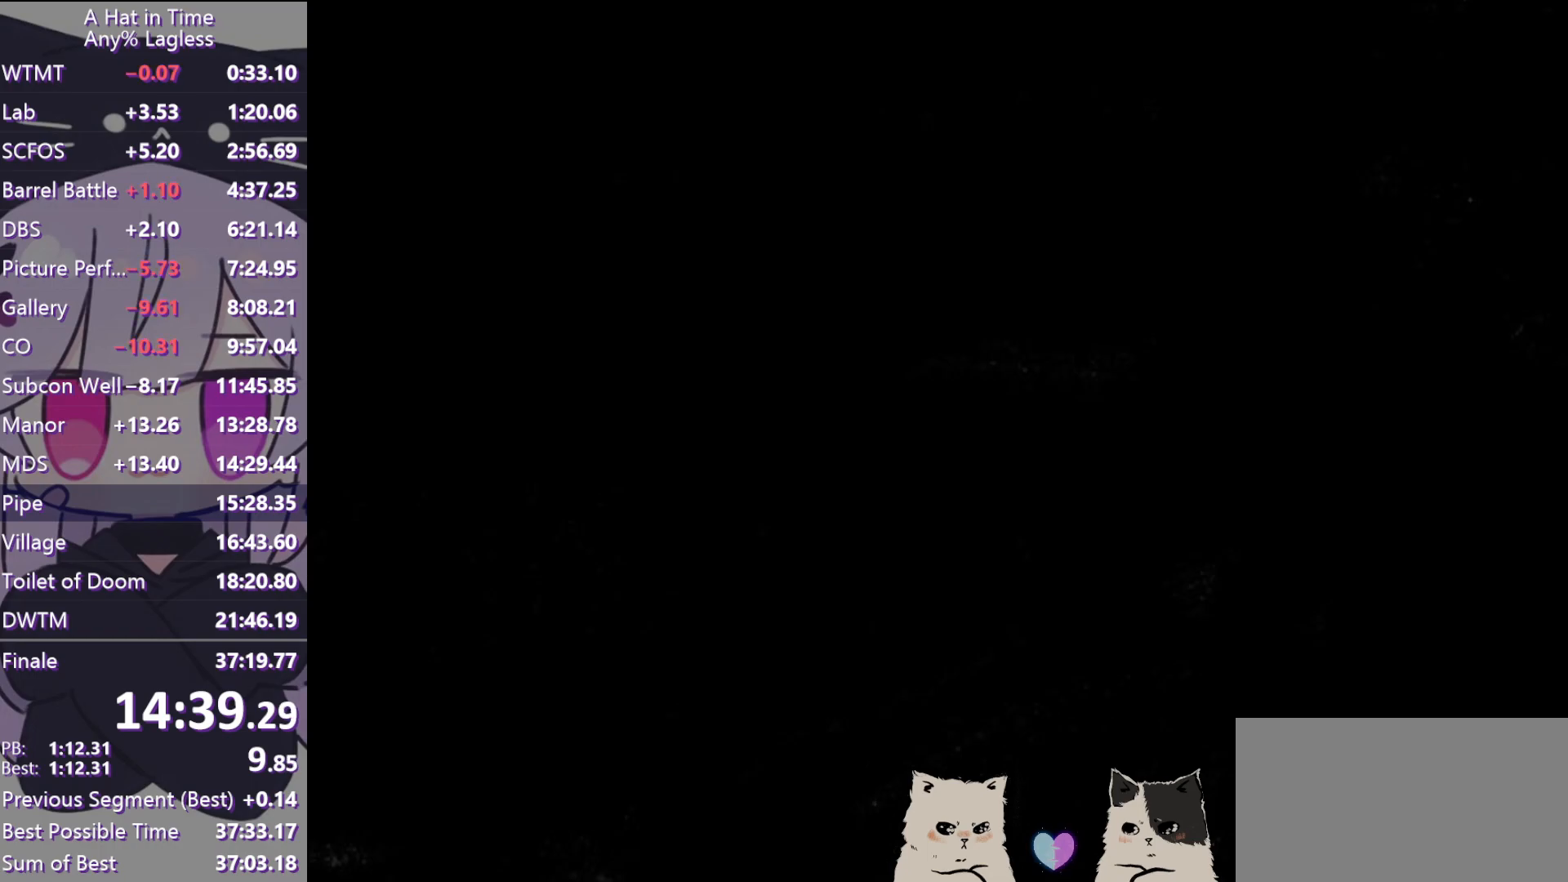
{"keys": [], "mouse": [], "events": []}
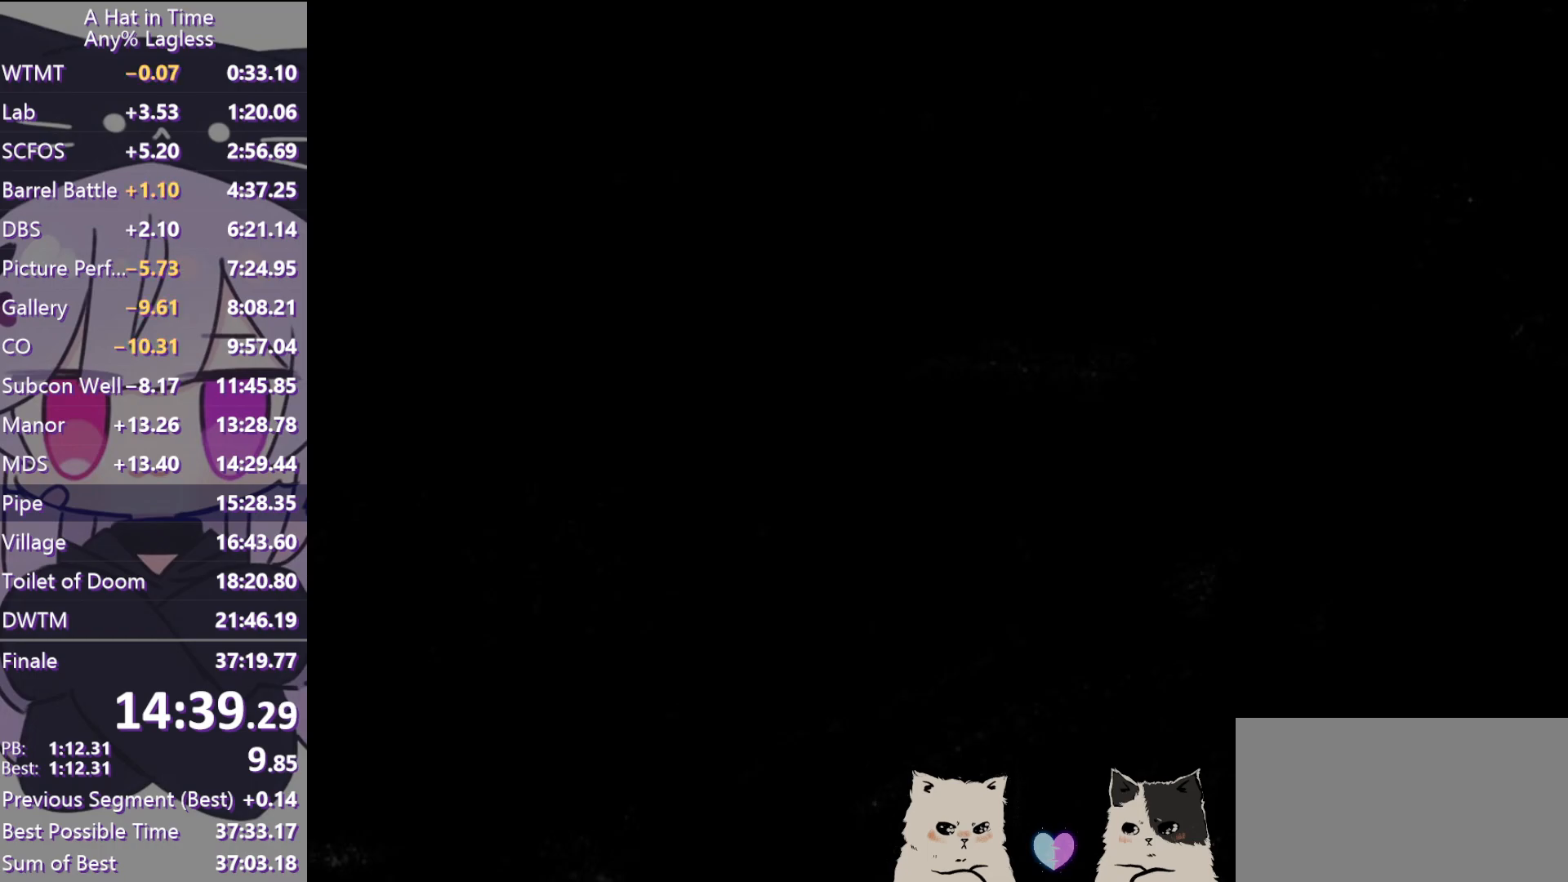
{"keys": [], "mouse": [], "events": []}
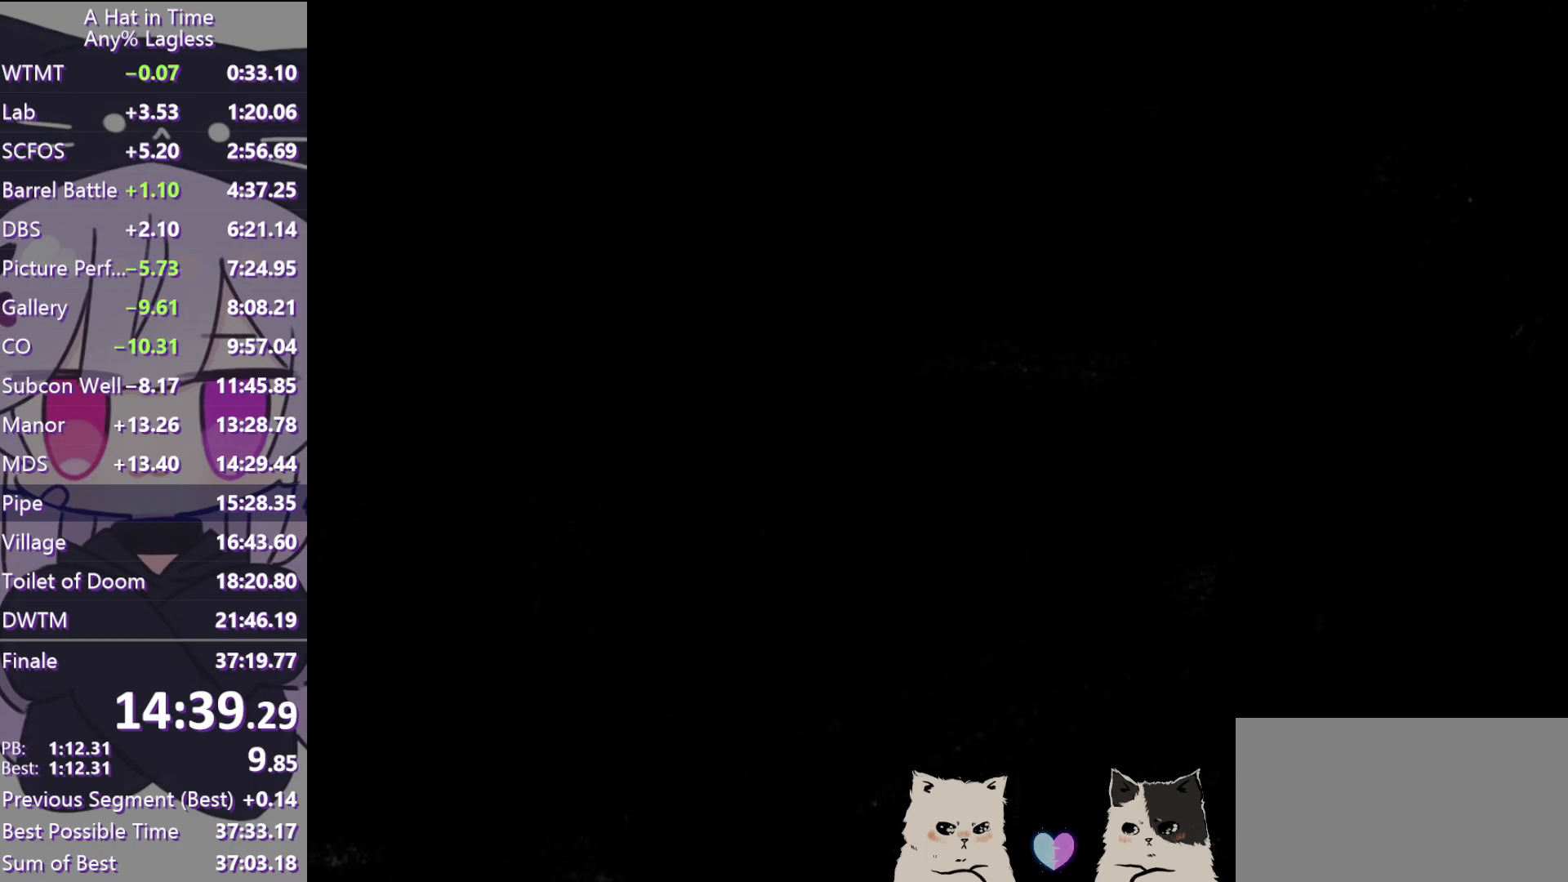
{"keys": [], "mouse": [], "events": []}
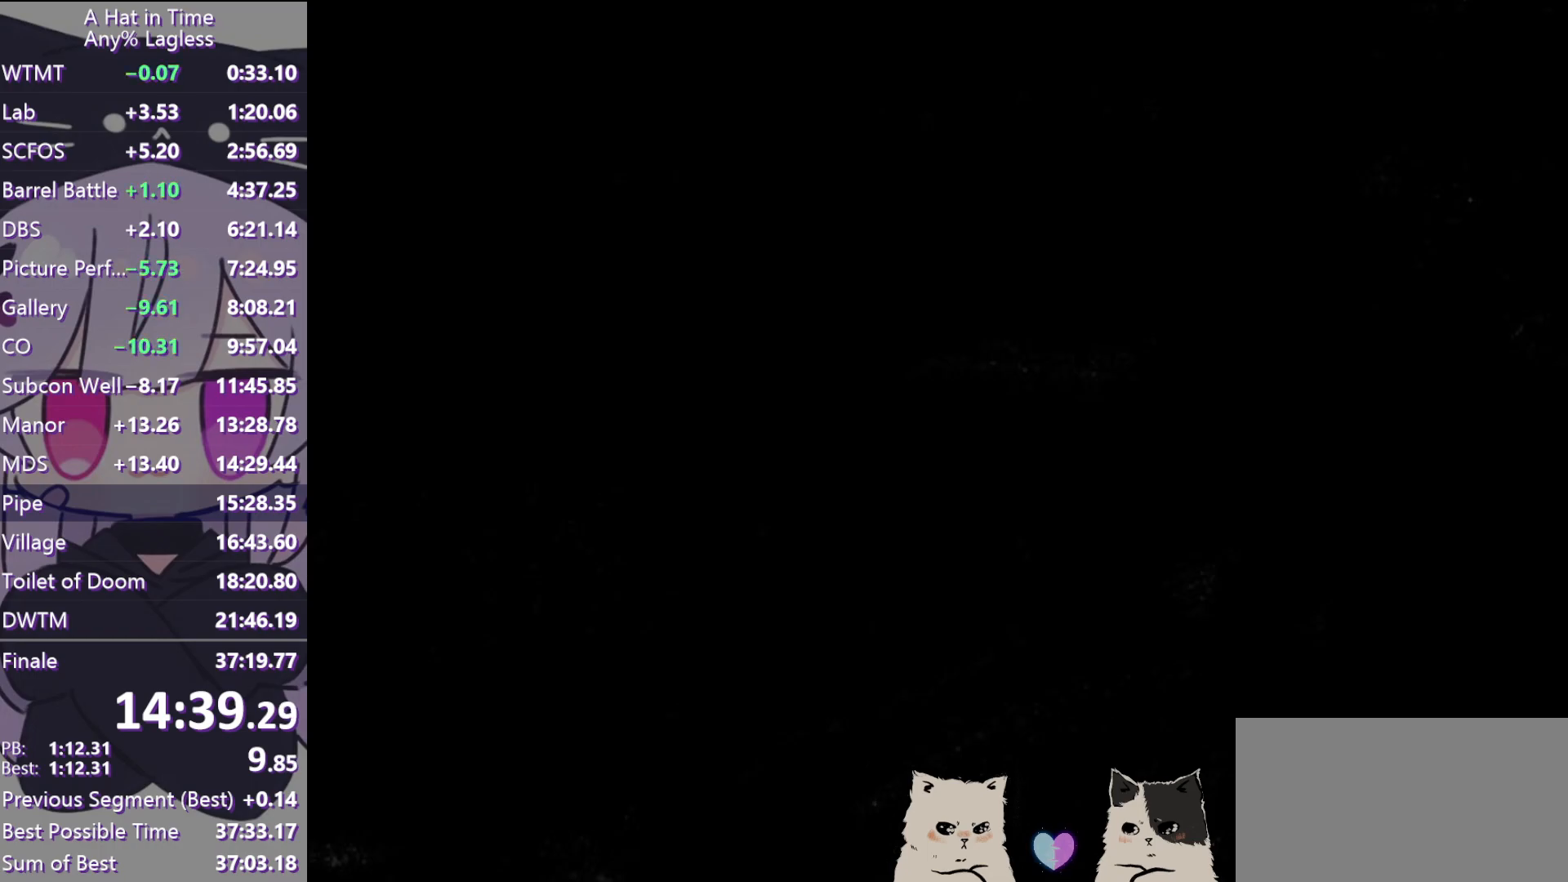
{"keys": [], "mouse": [], "events": []}
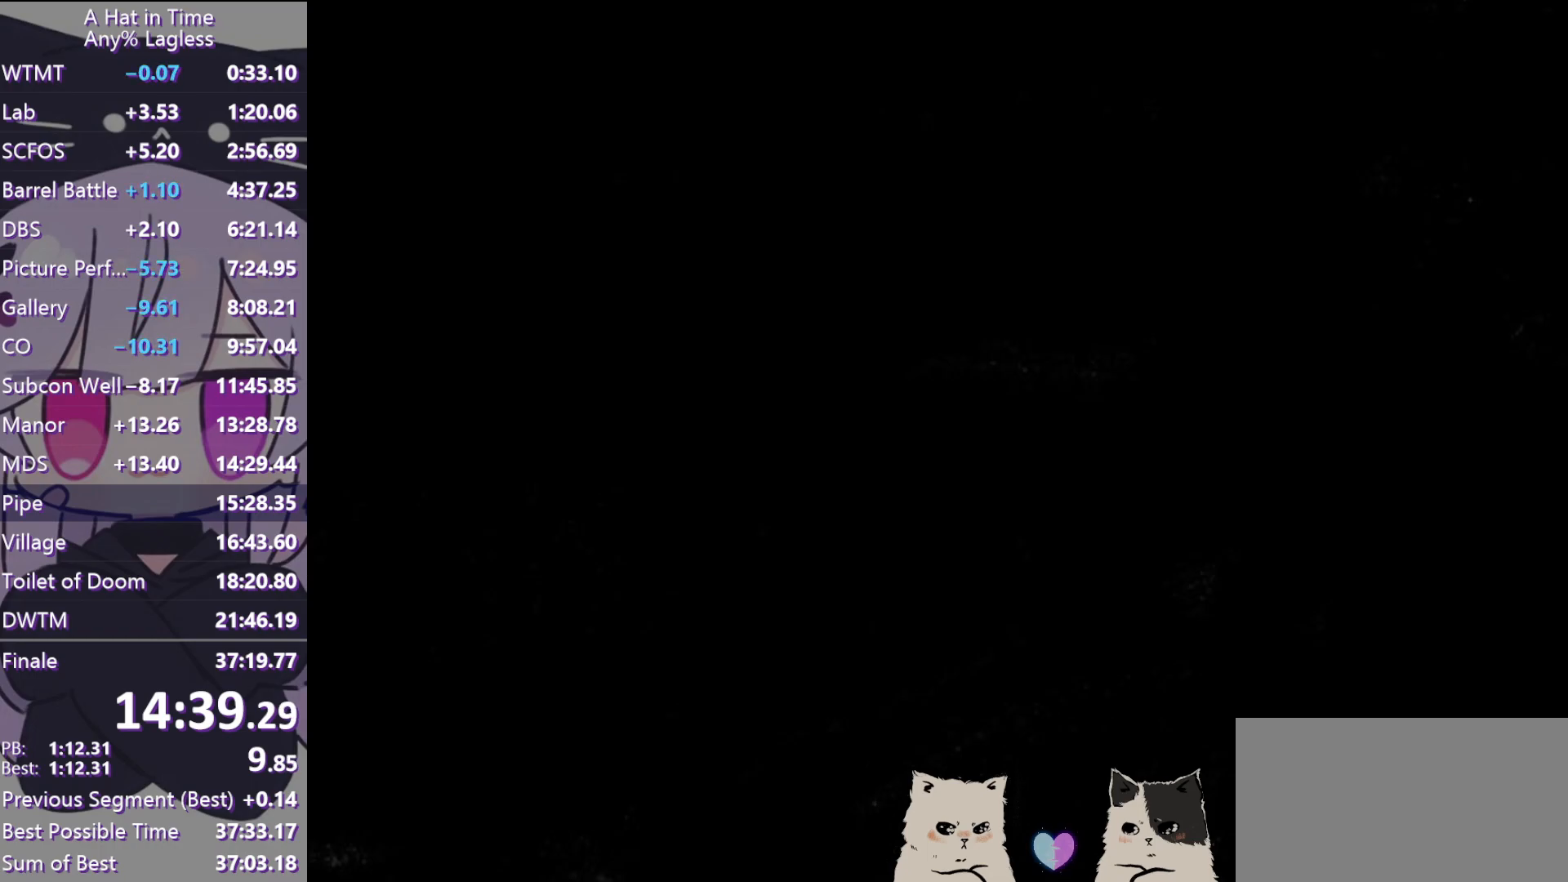
{"keys": [], "mouse": [], "events": []}
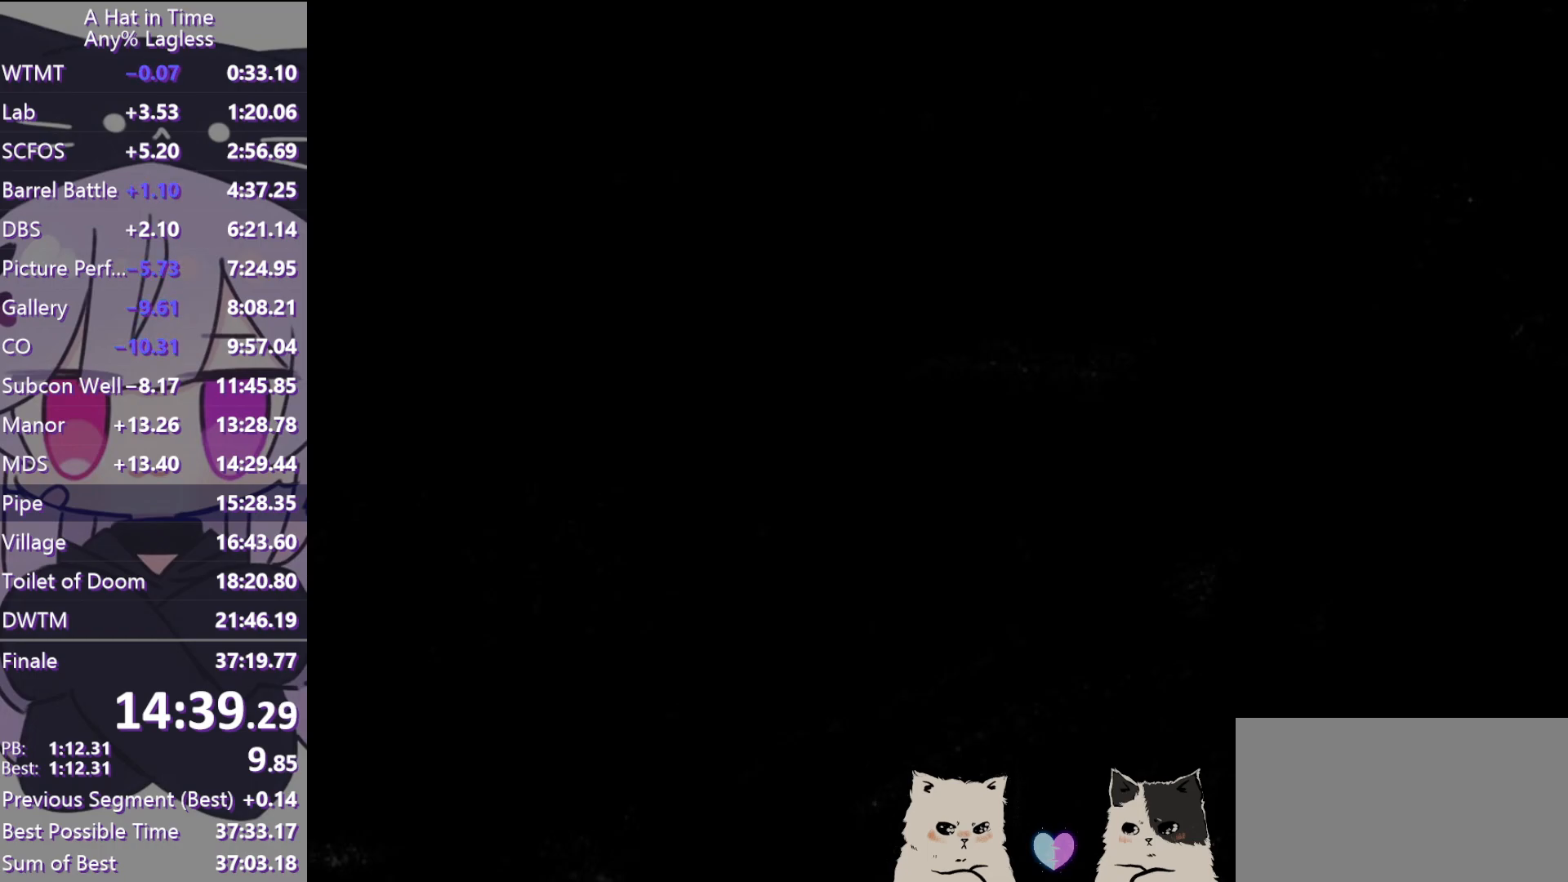
{"keys": [], "mouse": [], "events": []}
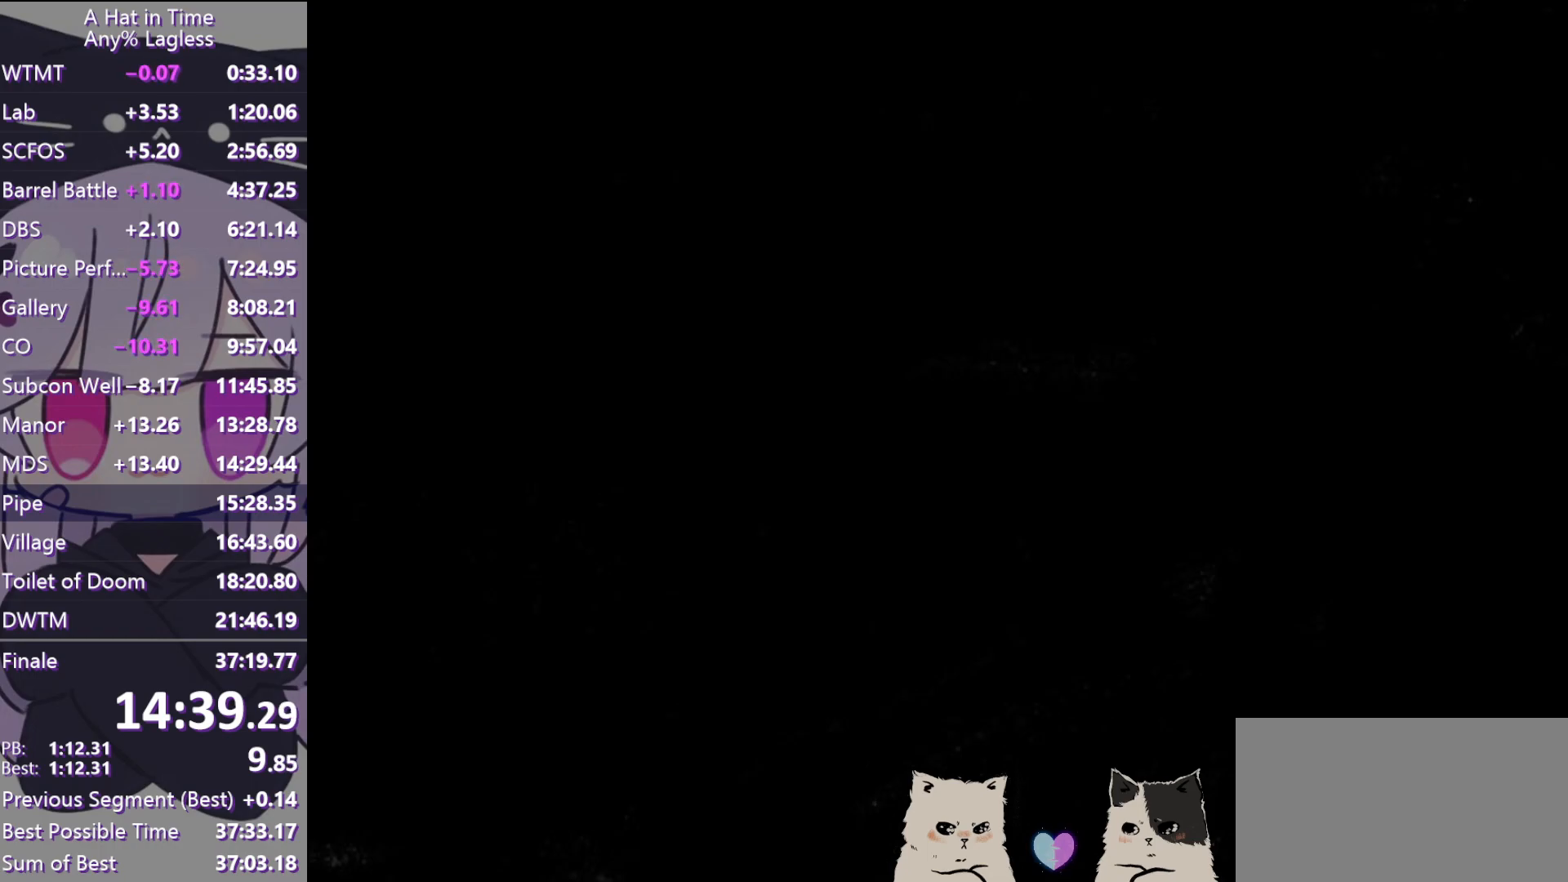
{"keys": [], "mouse": [], "events": []}
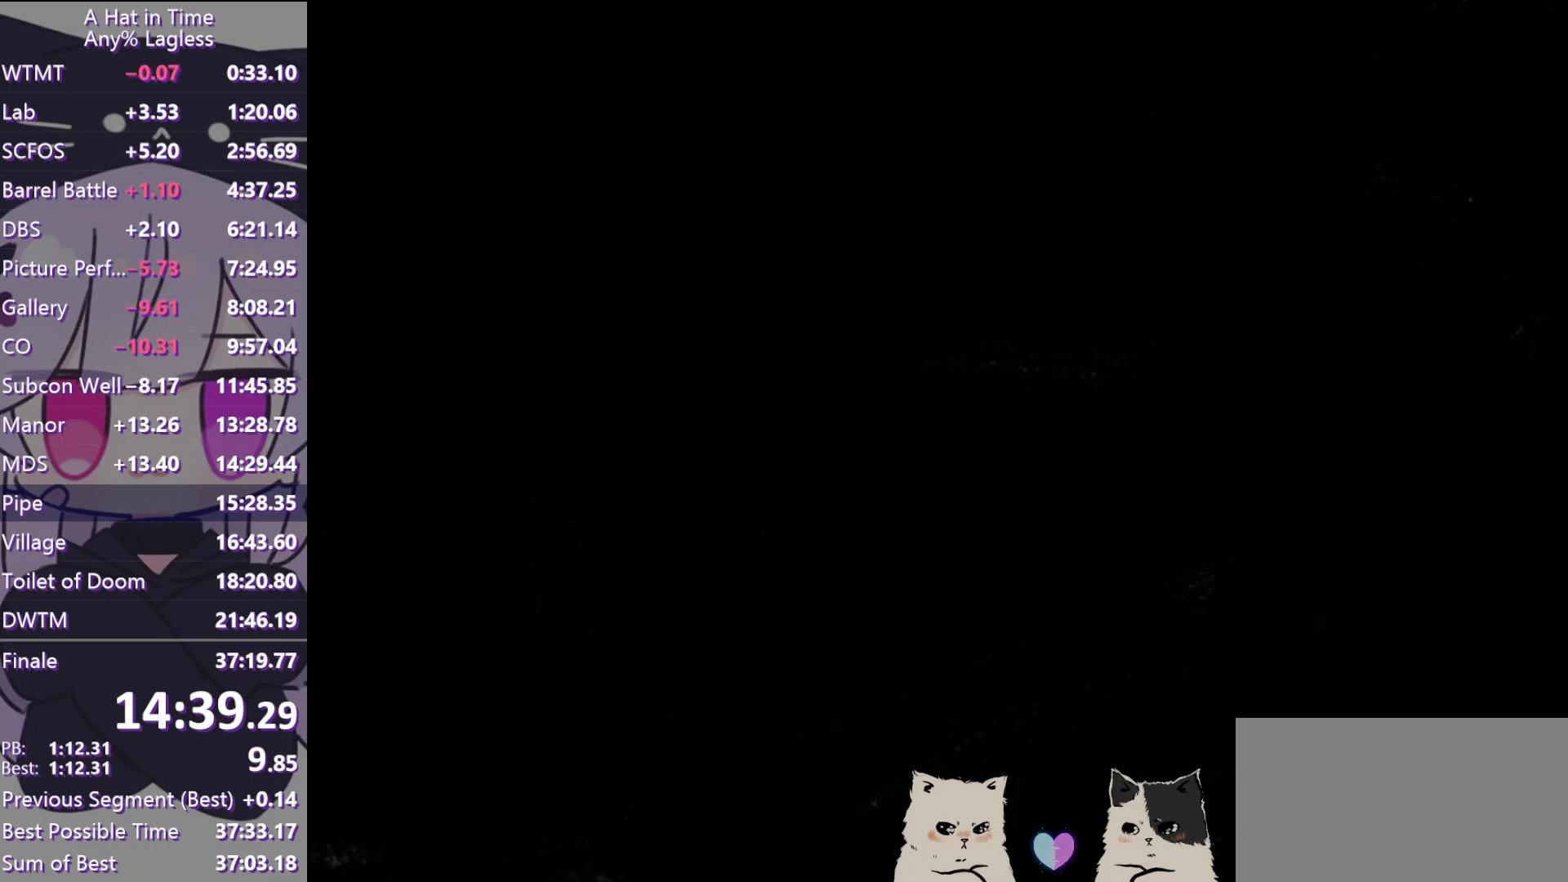
{"keys": [], "mouse": [], "events": []}
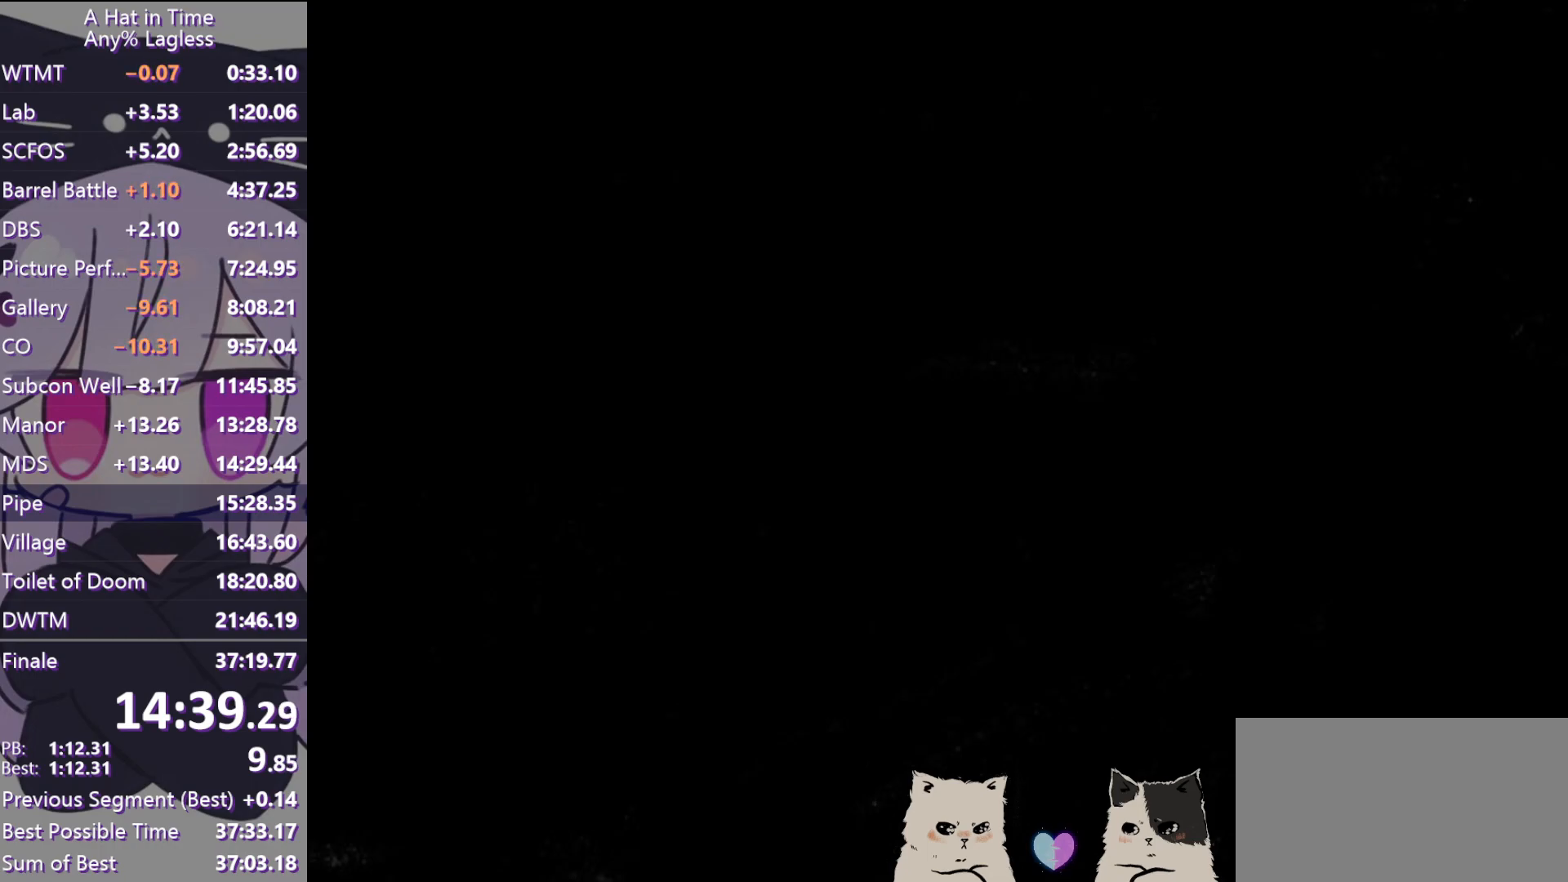
{"keys": [], "mouse": [], "events": []}
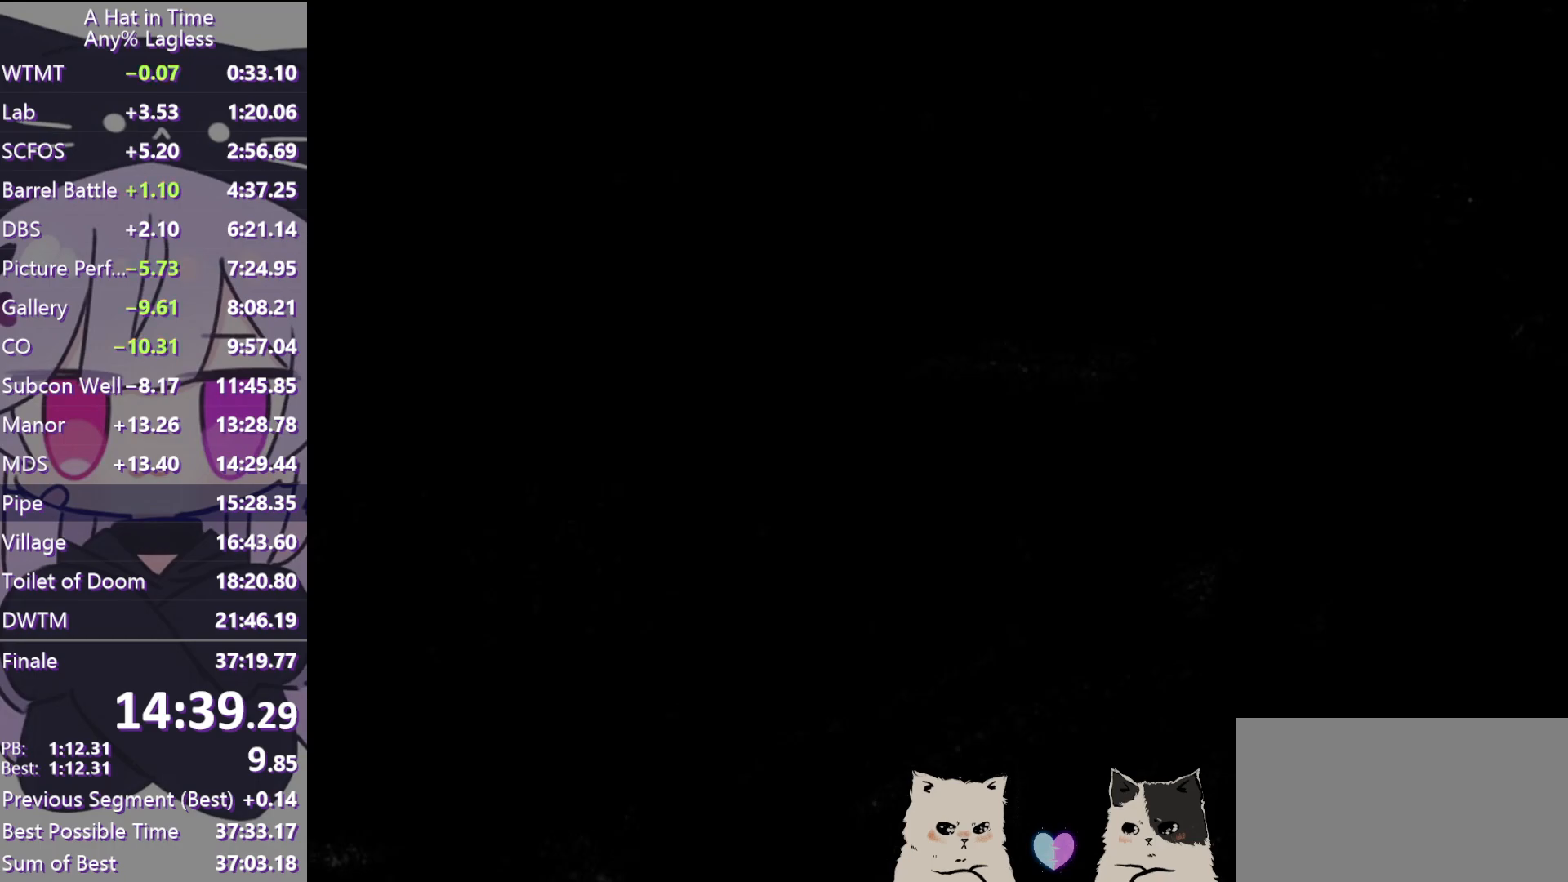
{"keys": ["a", "s", "shift"], "mouse": [], "events": [[400, "s", "down"], [400, "shift", "down"], [450, "a", "down"]]}
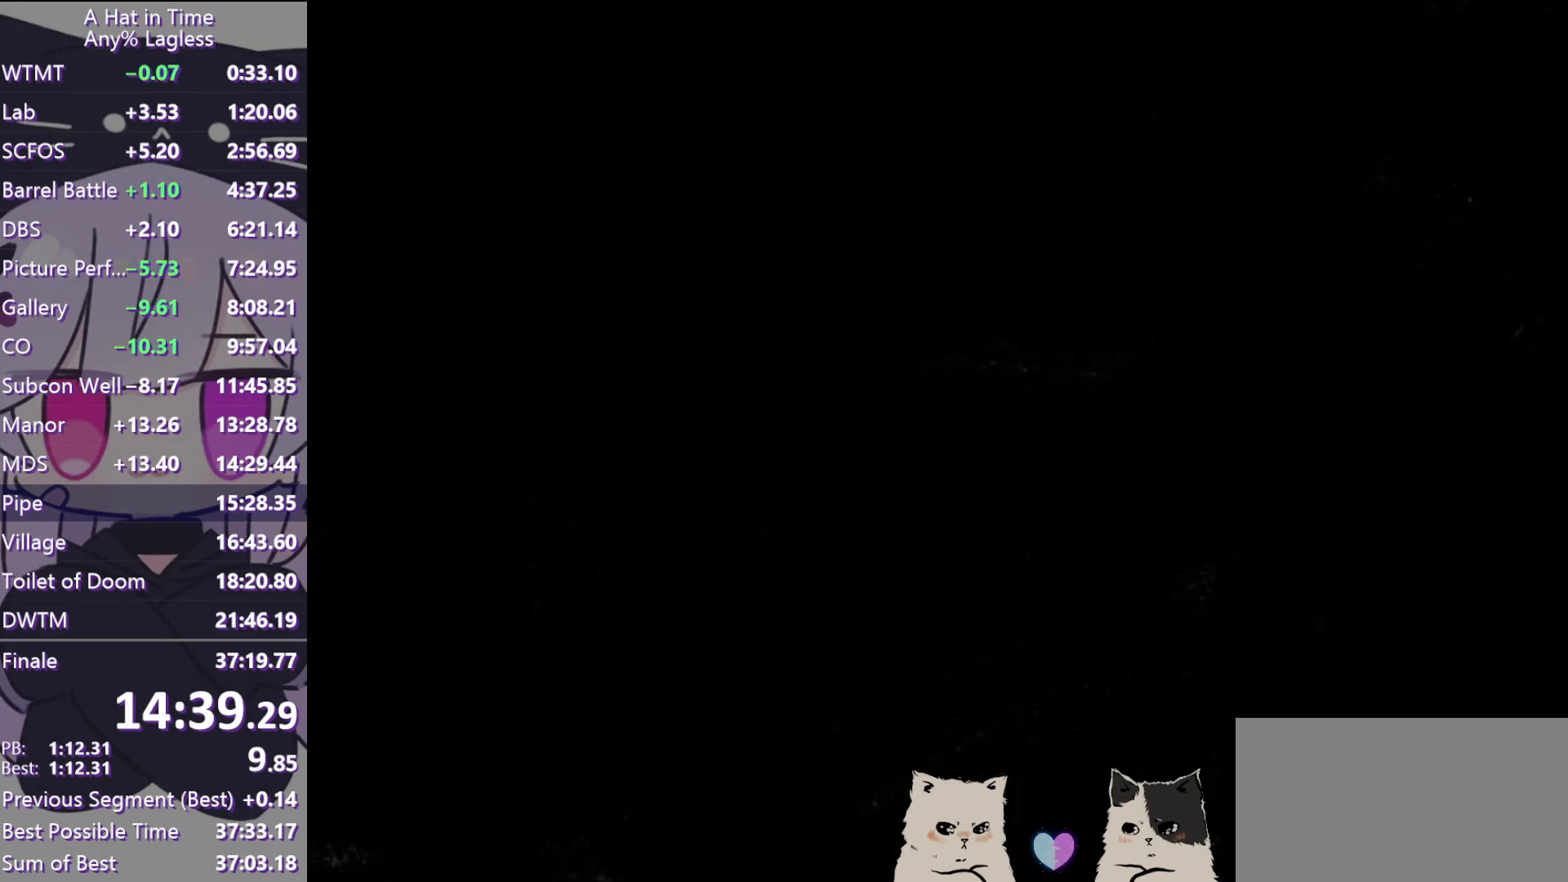
{"keys": ["a", "s", "shift"], "mouse": [], "events": []}
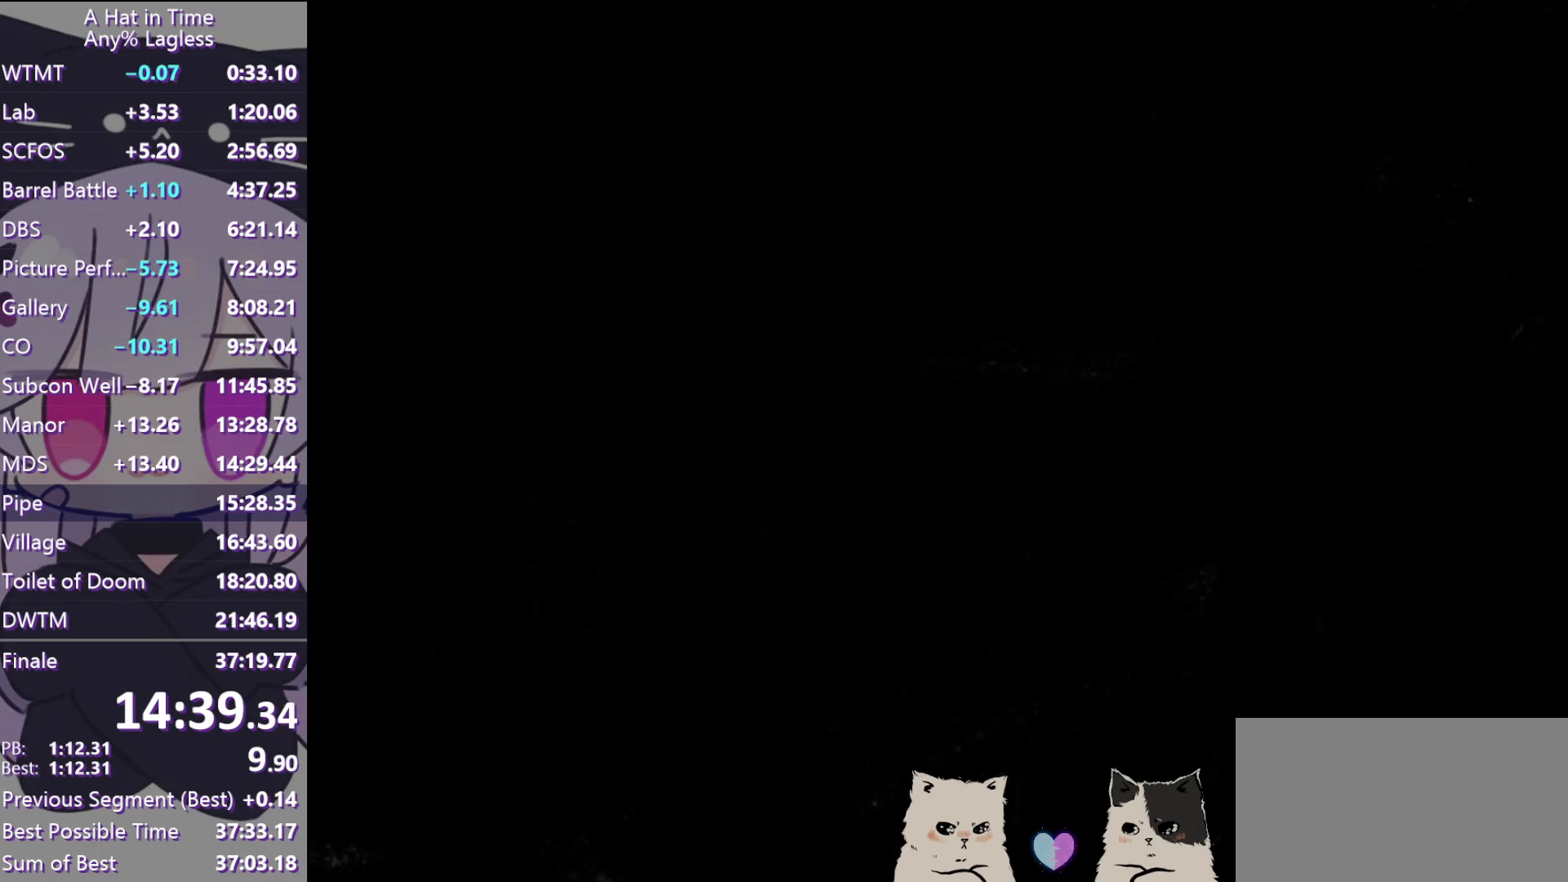
{"keys": ["a", "s", "shift", "space"], "mouse": [], "events": [[383, "space", "down"]]}
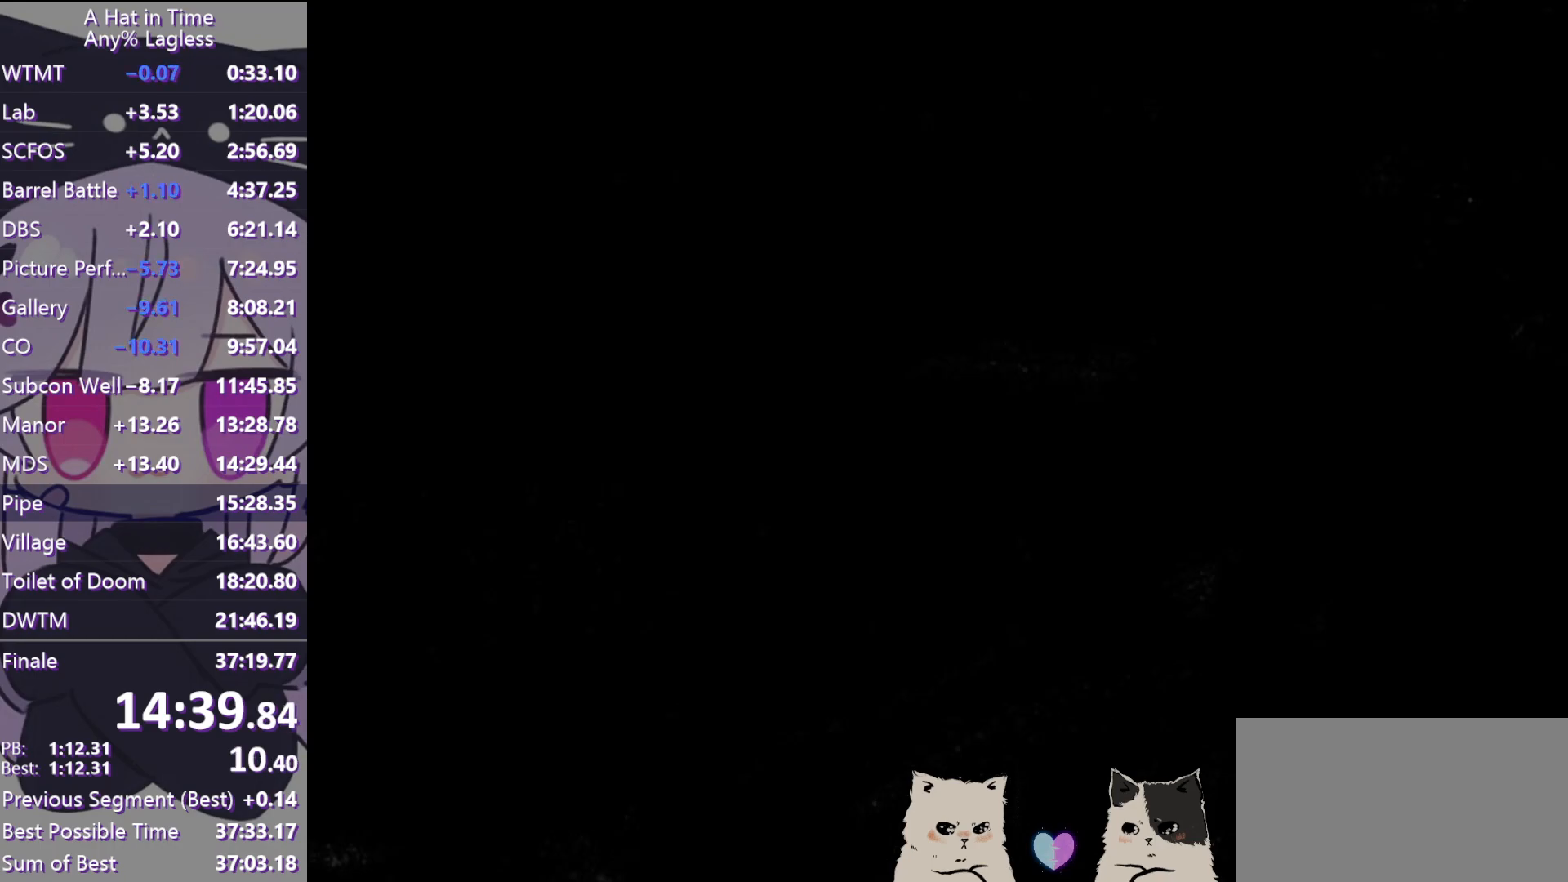
{"keys": ["a", "w"], "mouse": [], "events": [[17, "shift", "up"], [17, "space", "up"], [67, "s", "up"], [117, "ctrl", "down"], [217, "w", "down"], [250, "ctrl", "up"]]}
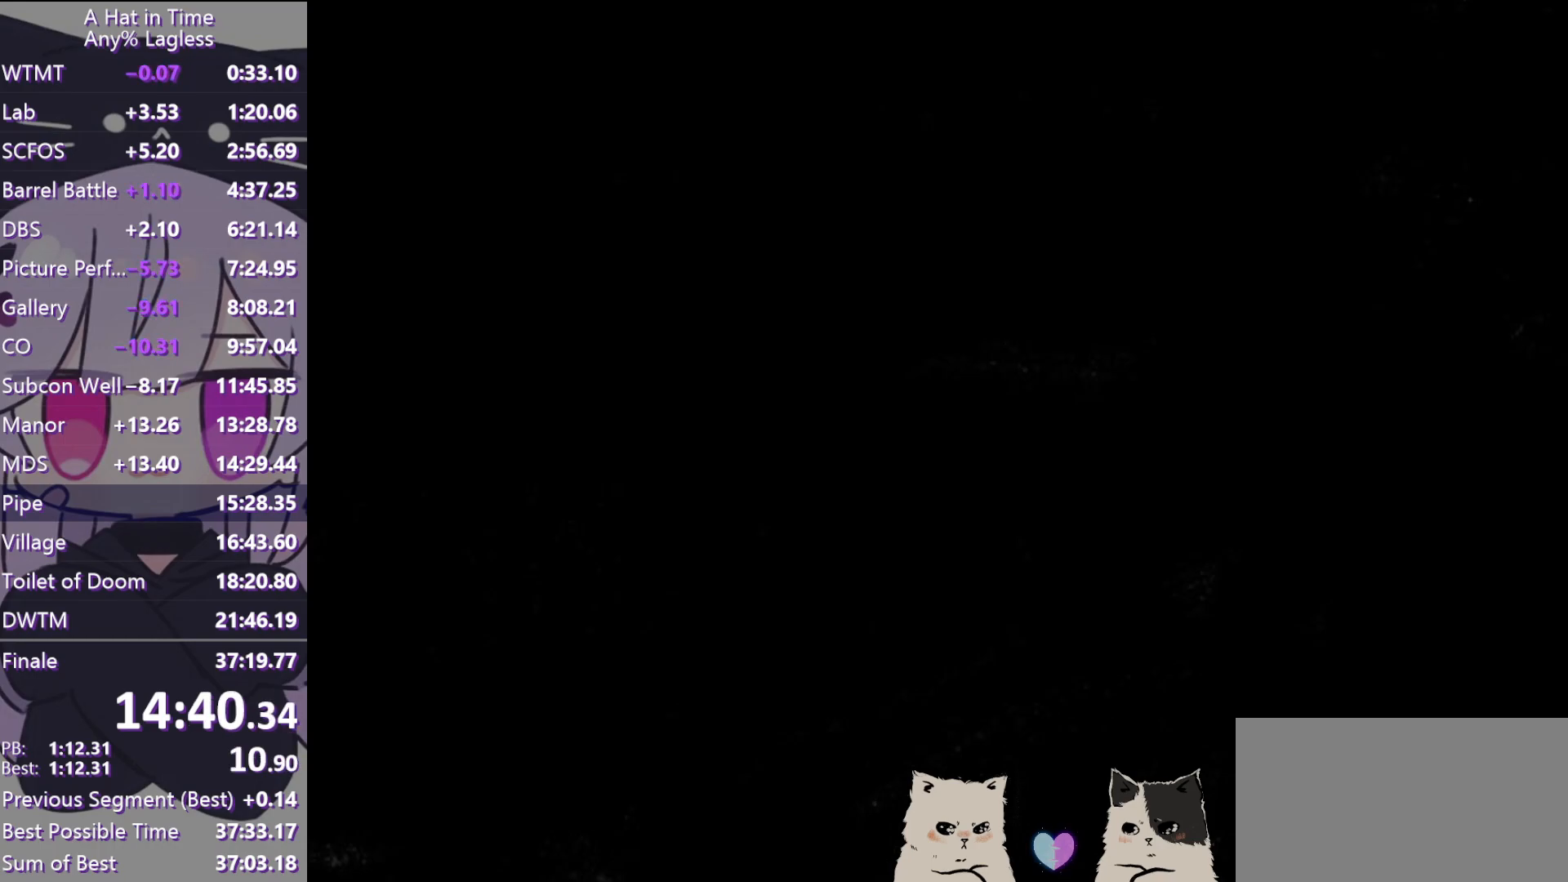
{"keys": ["w"], "mouse": [], "events": [[33, "a", "up"], [317, "ctrl", "down"], [467, "ctrl", "up"]]}
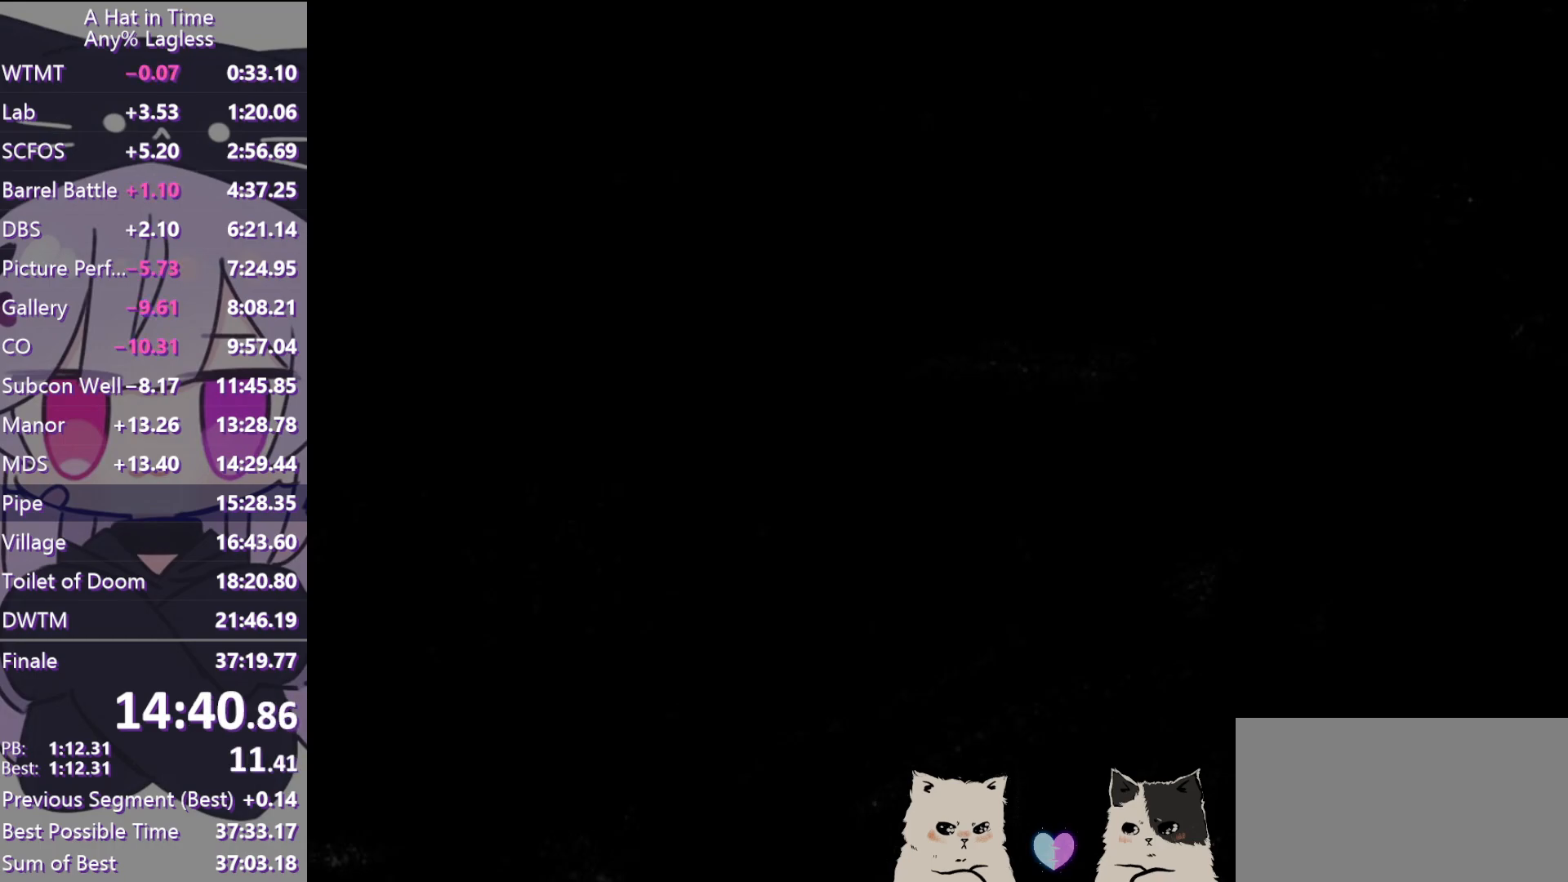
{"keys": ["w"], "mouse": [], "events": [[200, "ctrl", "down"], [333, "ctrl", "up"]]}
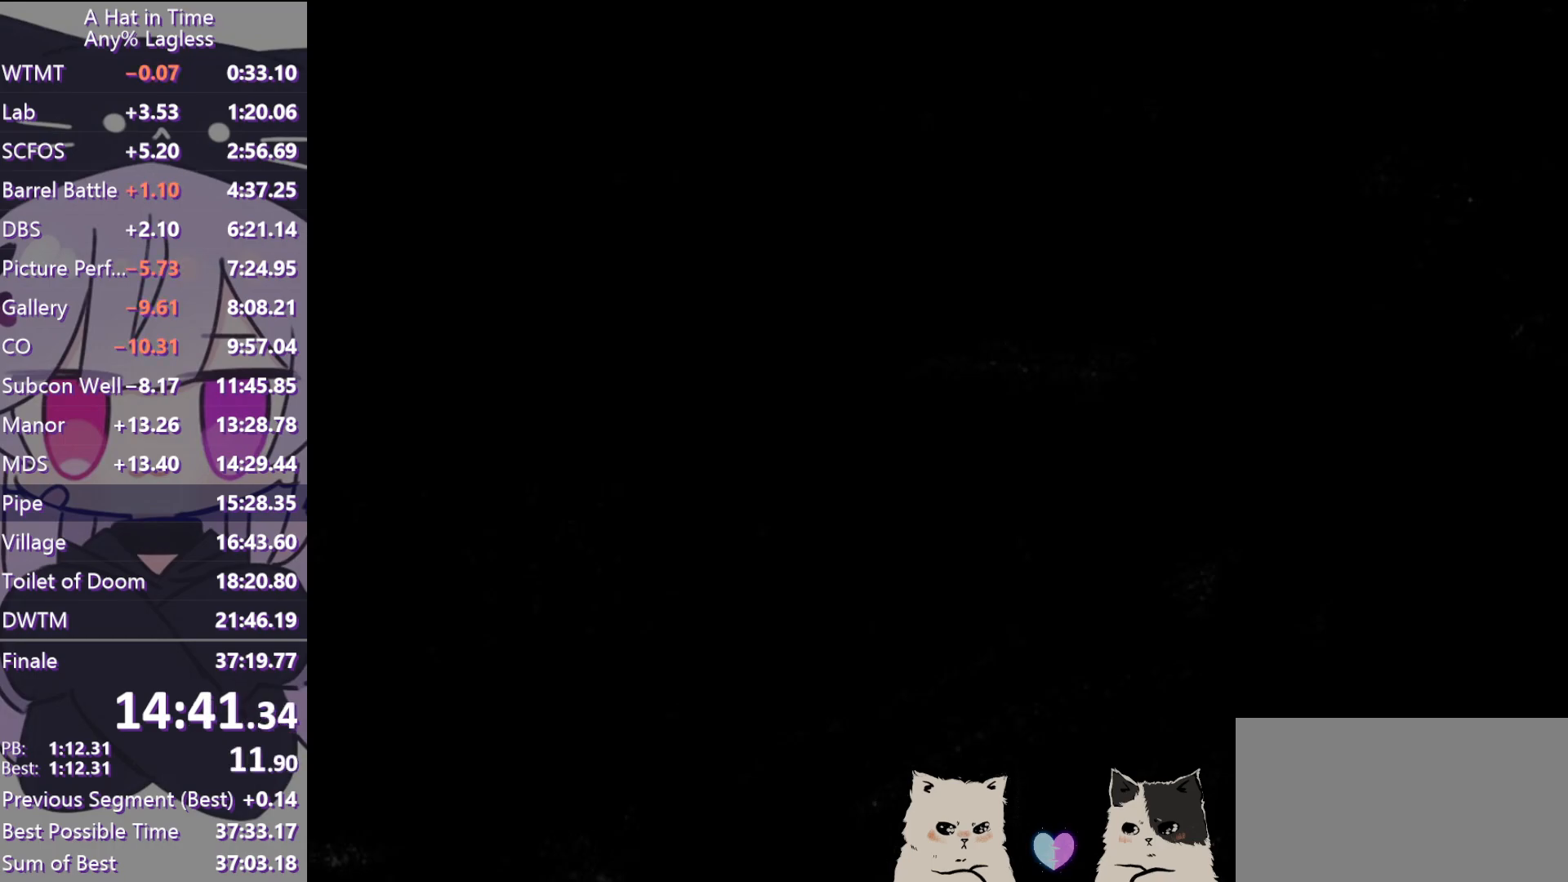
{"keys": ["w"], "mouse": [], "events": [[217, "ctrl", "down"], [300, "ctrl", "up"]]}
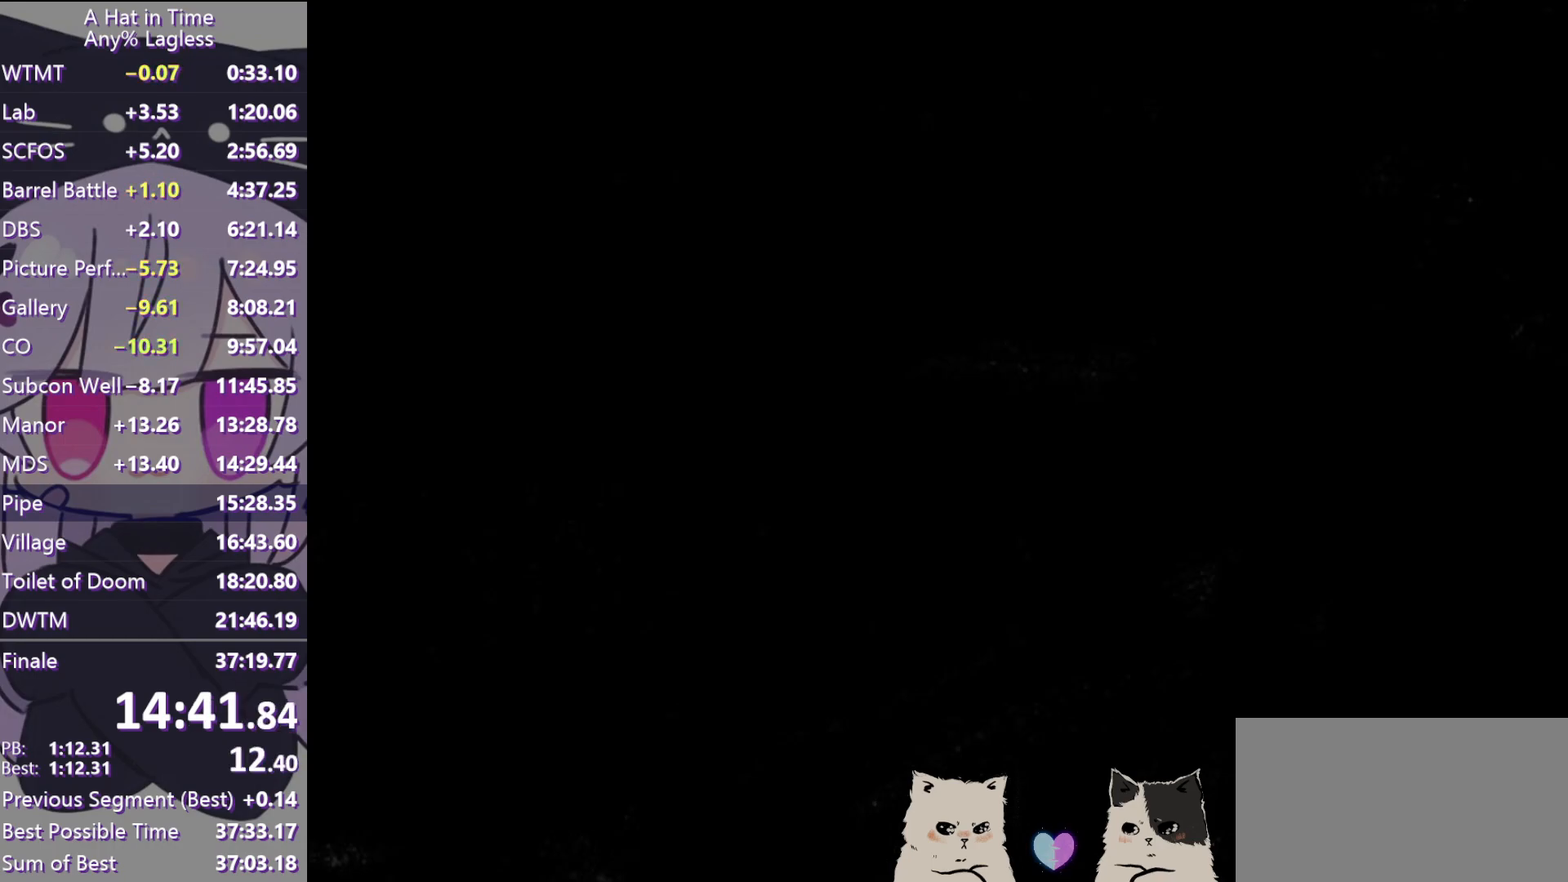
{"keys": ["ctrl", "w"], "mouse": [], "events": [[83, "ctrl", "down"], [133, "d", "down"], [183, "ctrl", "up"], [183, "d", "up"], [467, "ctrl", "down"]]}
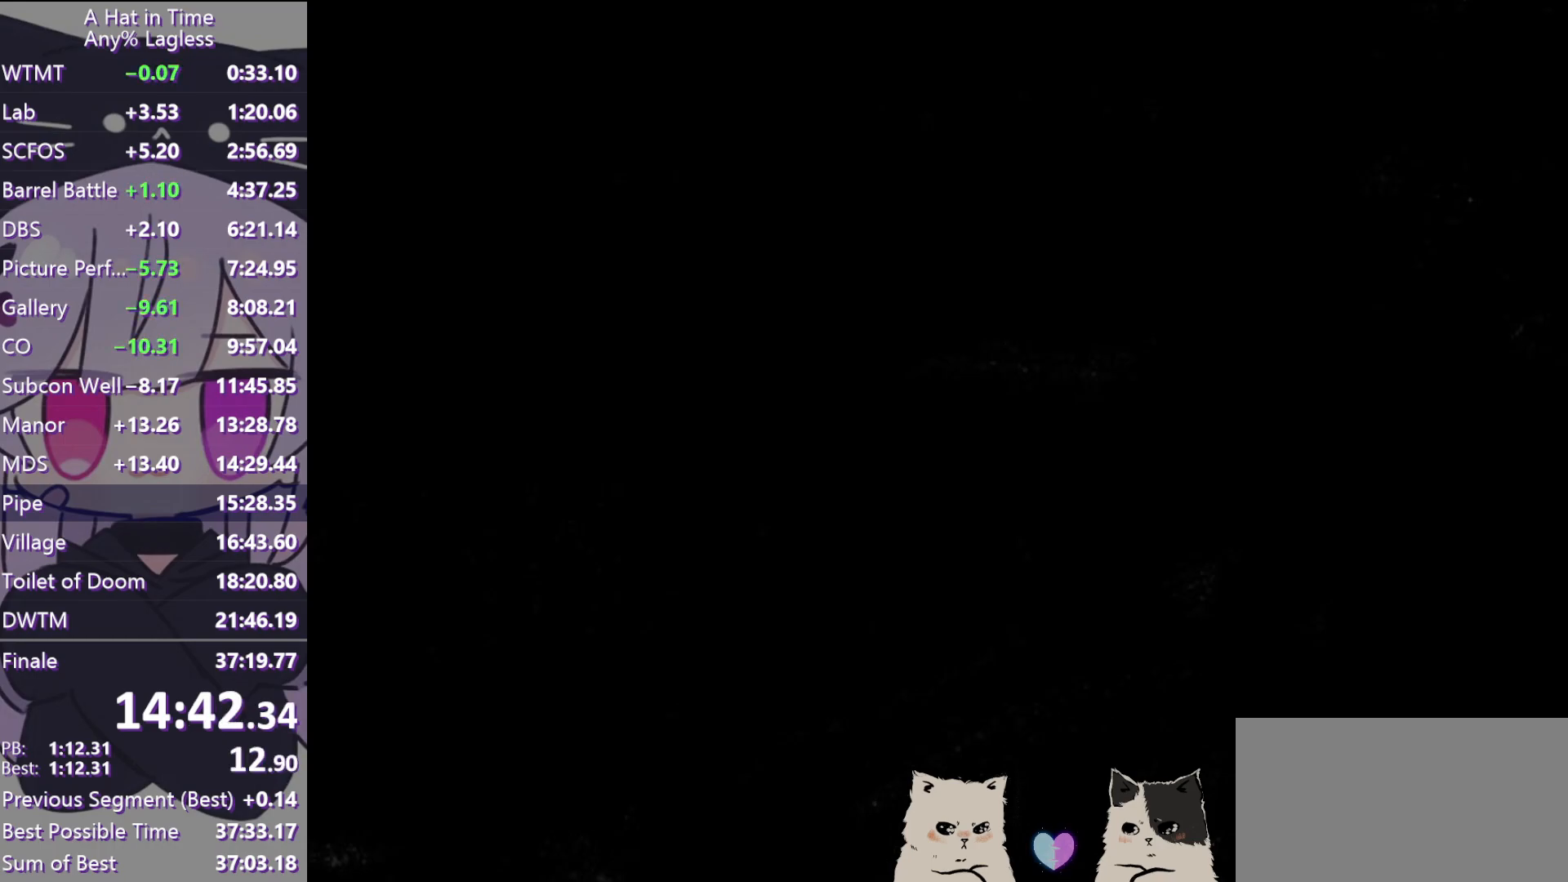
{"keys": ["w"], "mouse": [], "events": [[50, "ctrl", "up"], [300, "ctrl", "down"], [433, "ctrl", "up"]]}
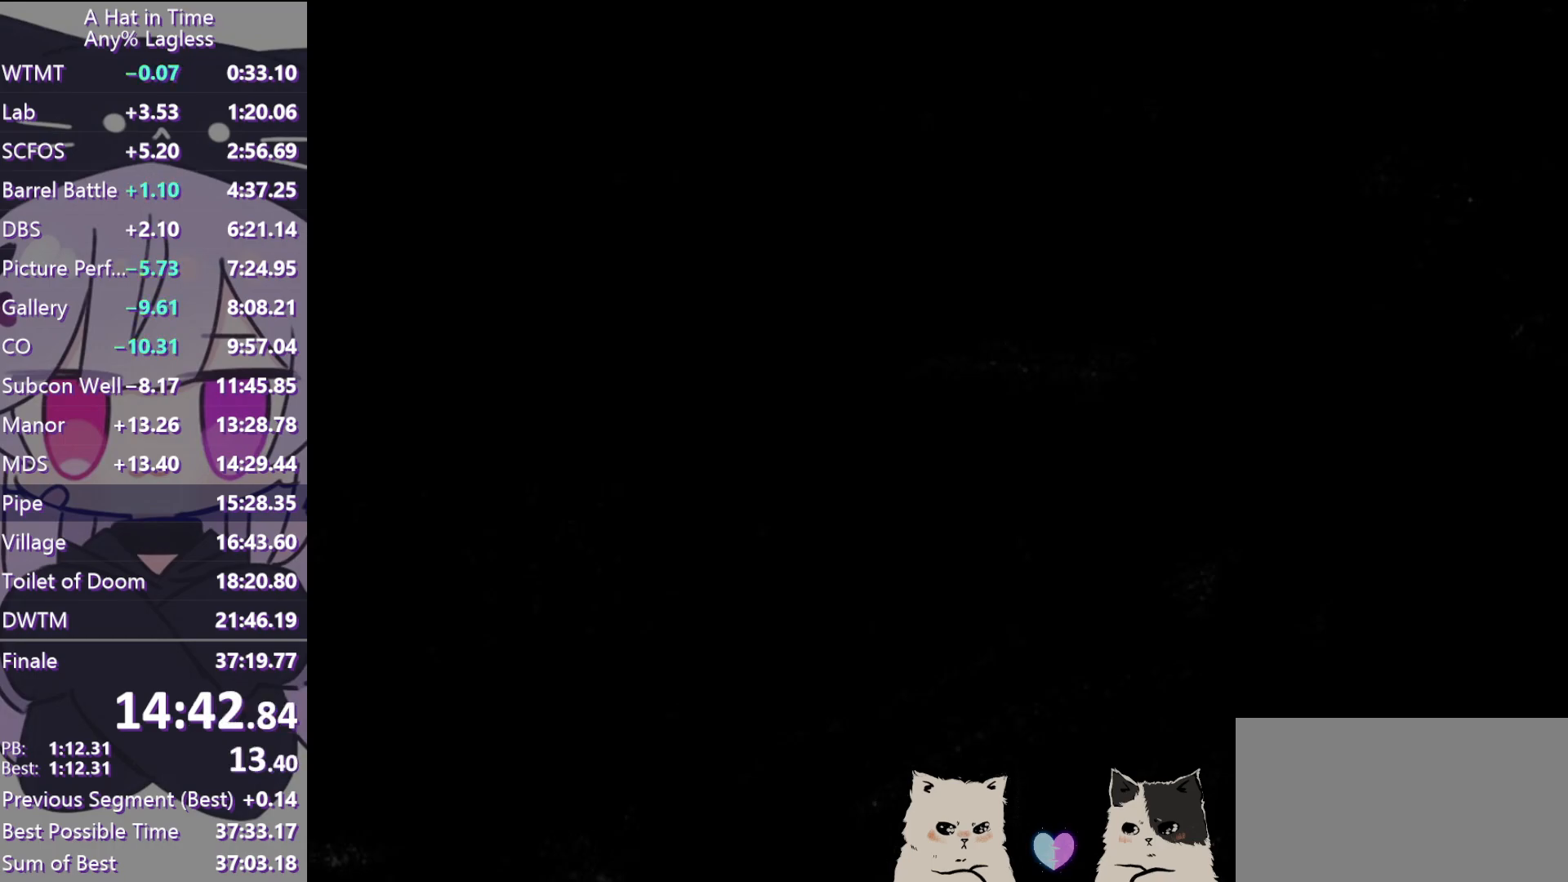
{"keys": ["shift", "w"], "mouse": [], "events": [[167, "ctrl", "down"], [300, "ctrl", "up"], [450, "shift", "down"]]}
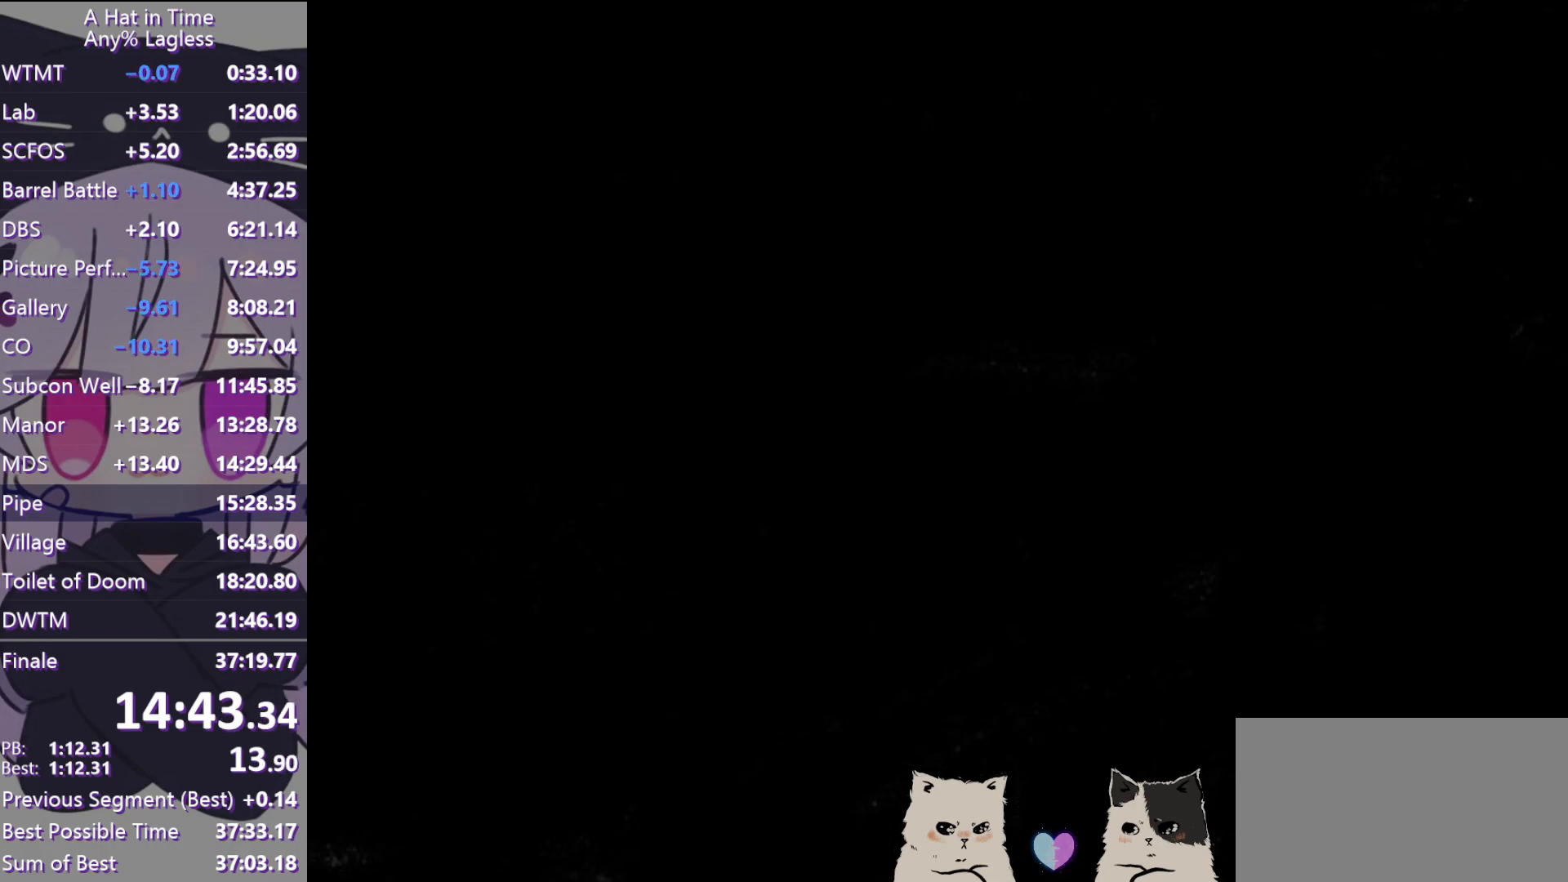
{"keys": ["a", "shift", "space", "w"], "mouse": [], "events": [[267, "space", "down"], [500, "a", "down"]]}
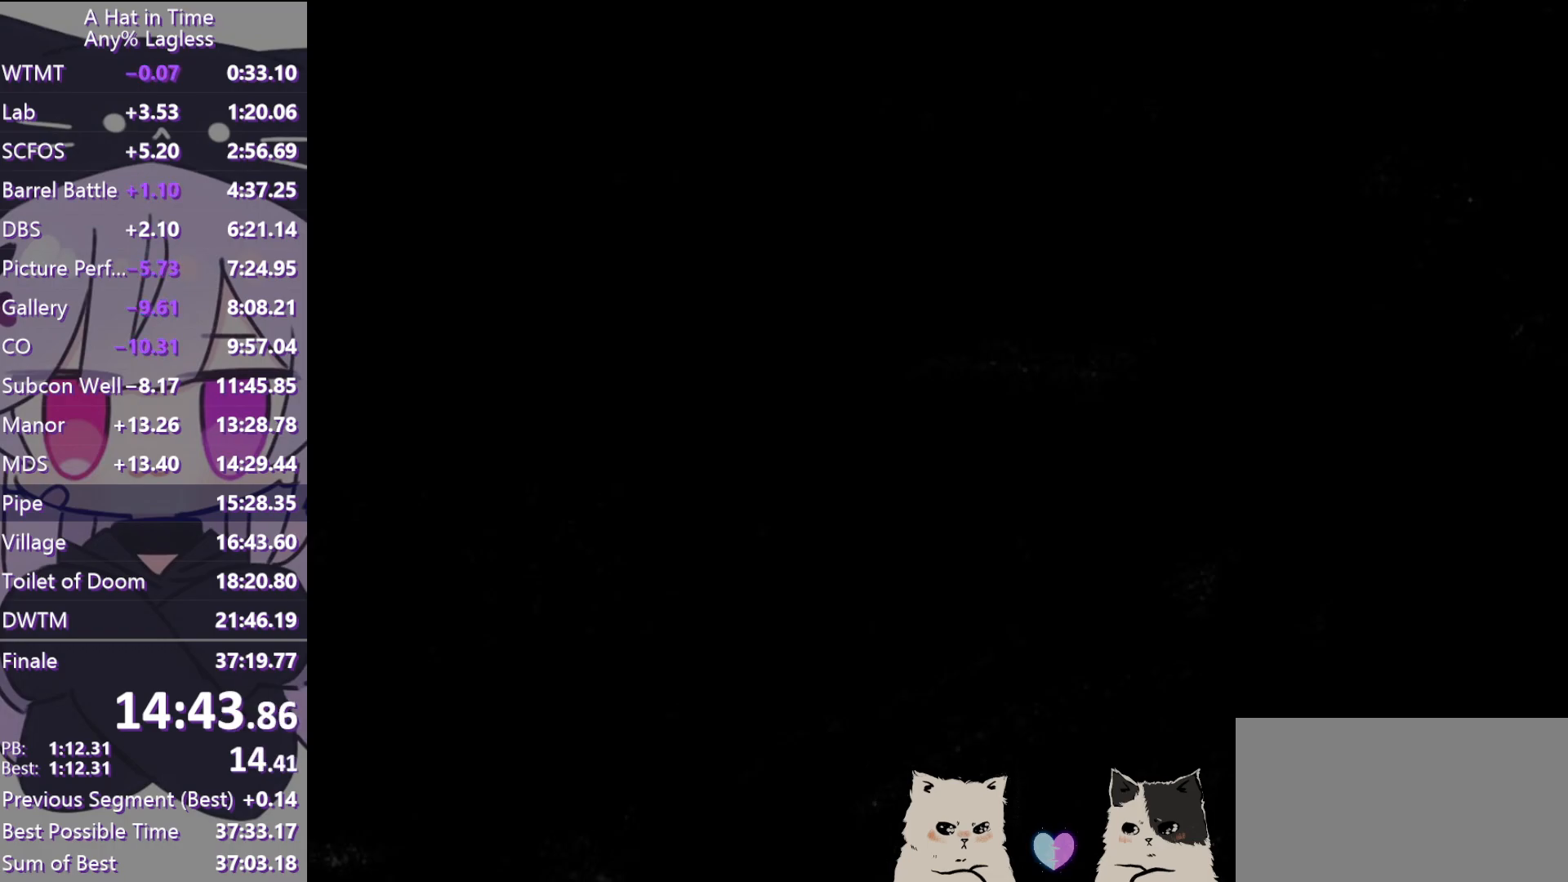
{"keys": [], "mouse": [], "events": [[483, "a", "up"], [483, "shift", "up"], [483, "space", "up"], [483, "w", "up"]]}
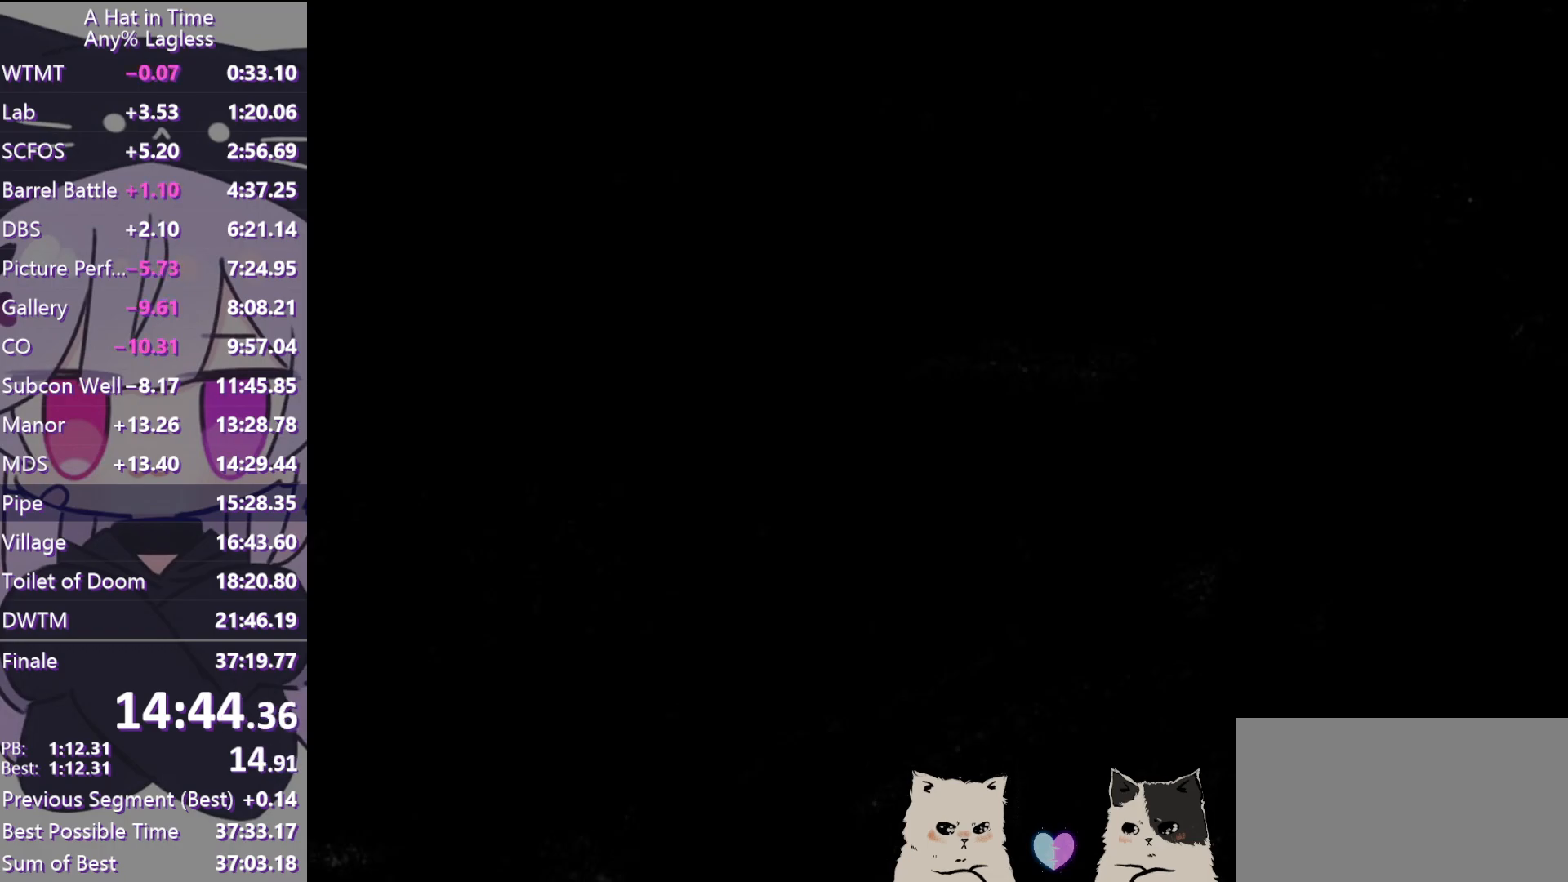
{"keys": ["w"], "mouse": [], "events": [[300, "space", "down"], [400, "w", "down"], [450, "space", "up"]]}
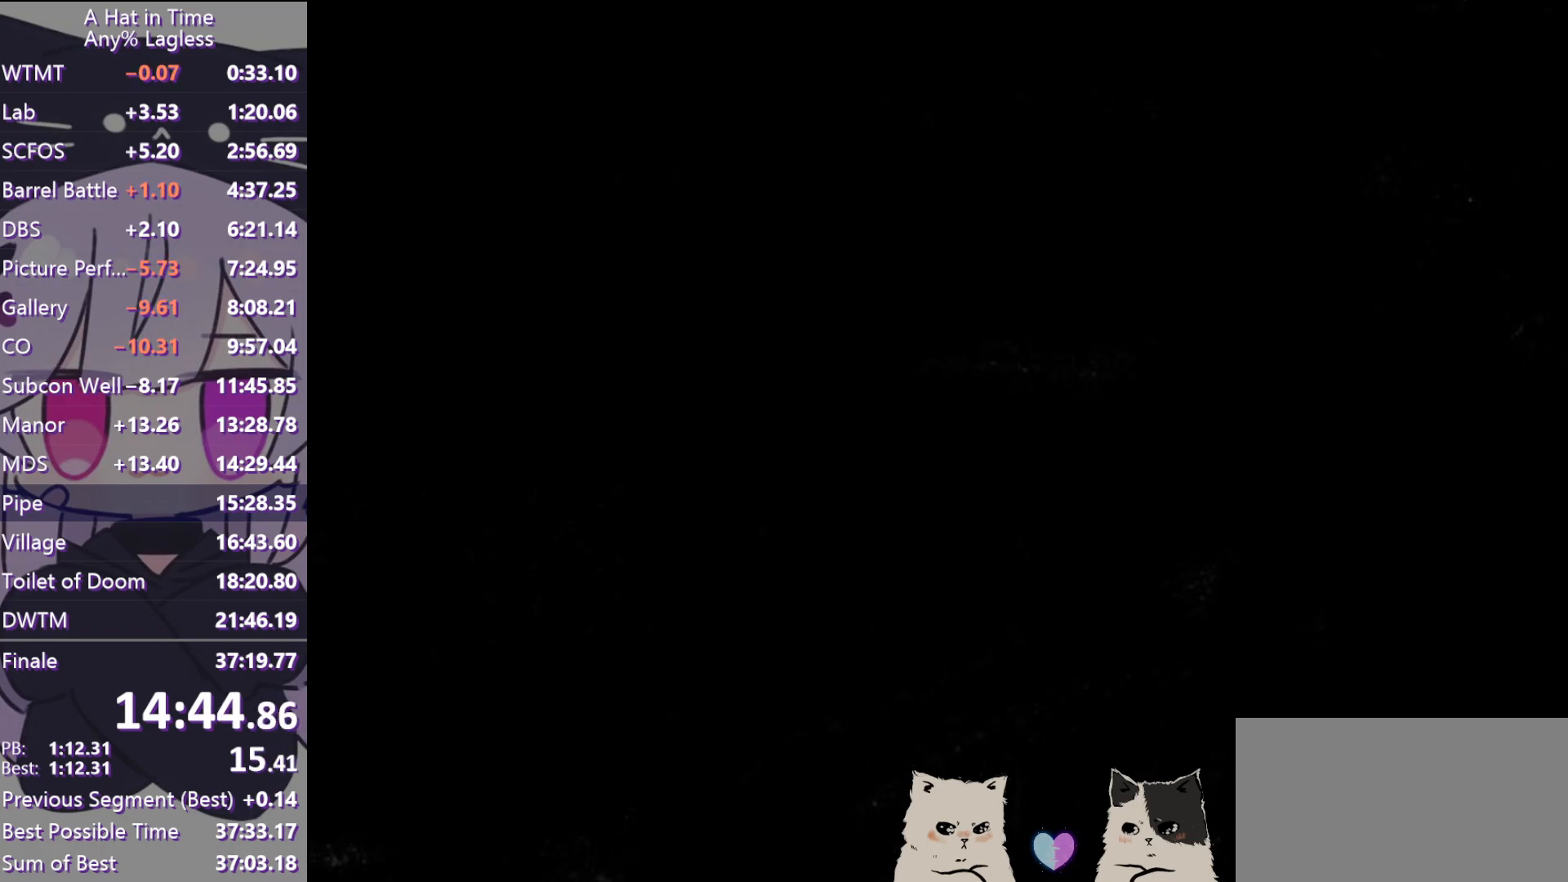
{"keys": ["w"], "mouse": [], "events": [[50, "space", "down"], [267, "ctrl", "down"], [267, "space", "up"], [317, "a", "down"], [367, "ctrl", "up"], [467, "a", "up"]]}
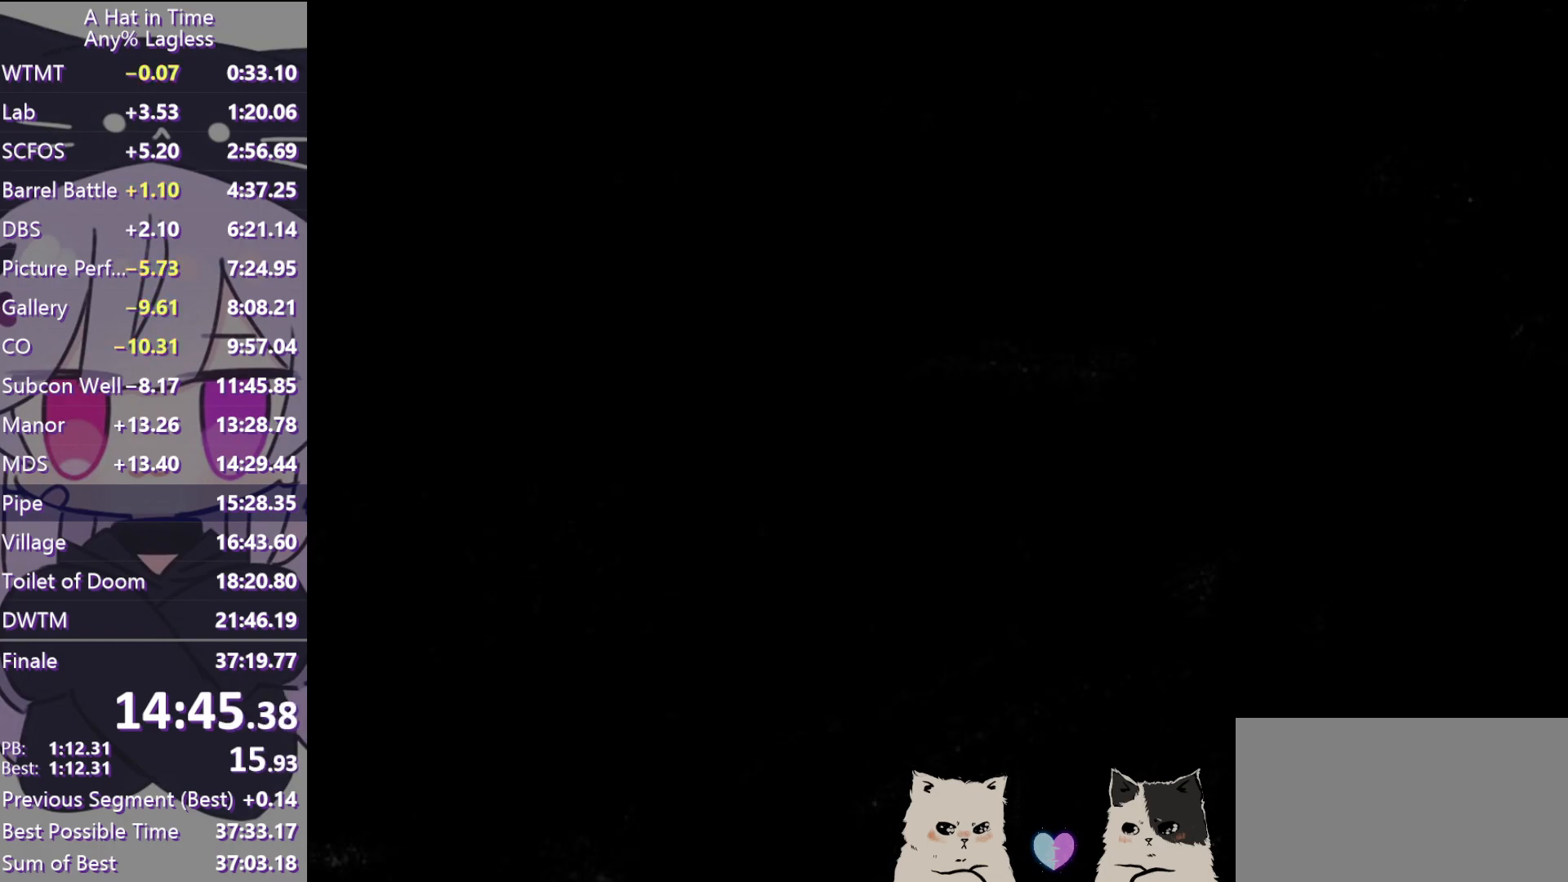
{"keys": ["ctrl", "w"], "mouse": [], "events": [[383, "ctrl", "down"]]}
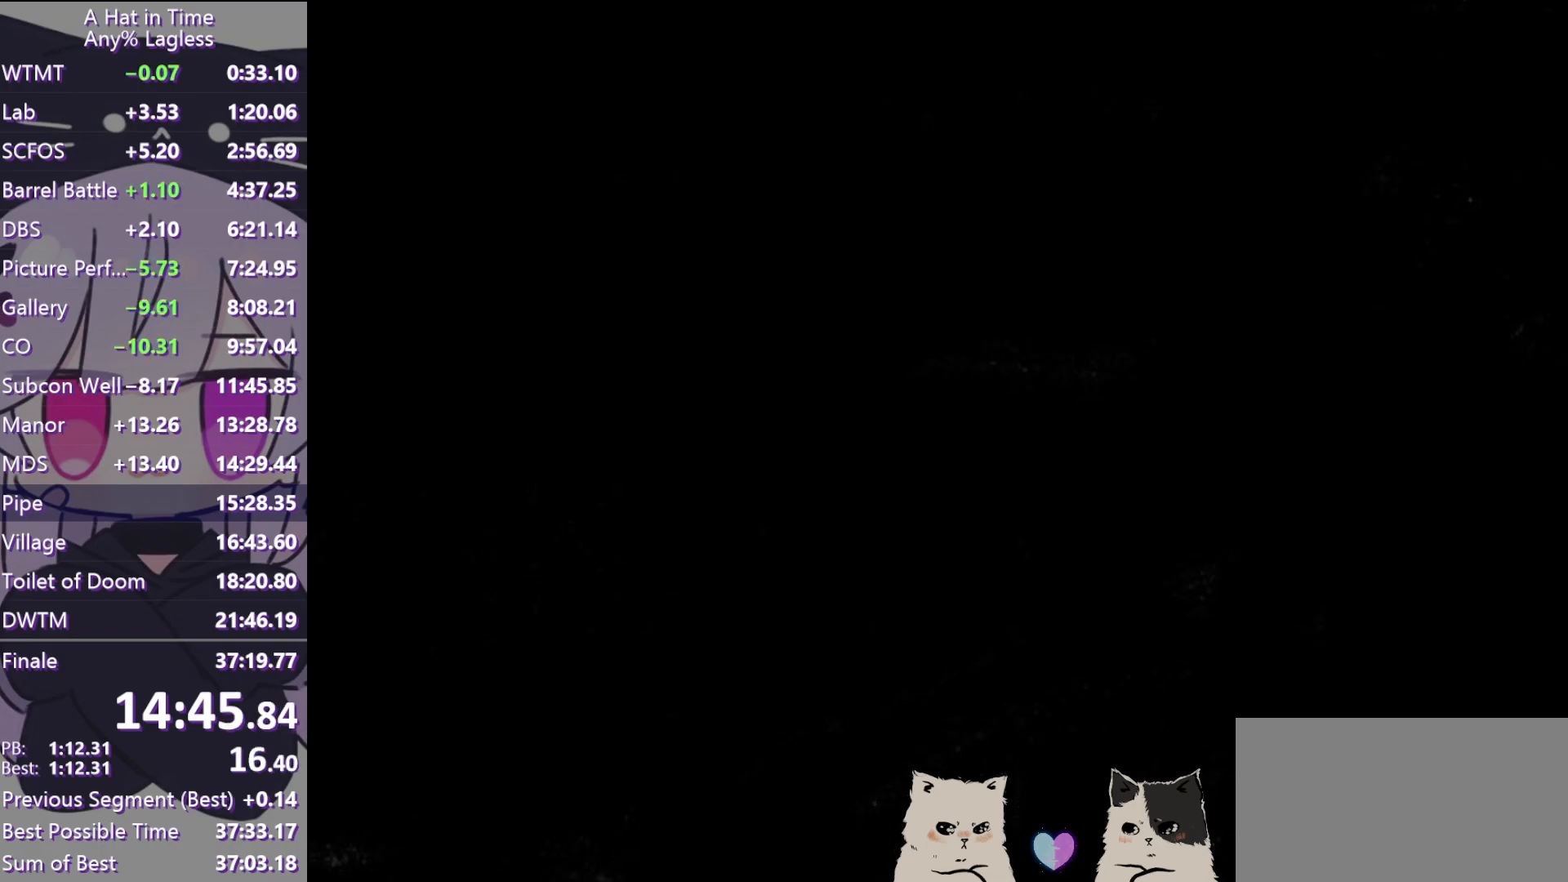
{"keys": [], "mouse": [], "events": [[17, "ctrl", "up"], [367, "w", "up"]]}